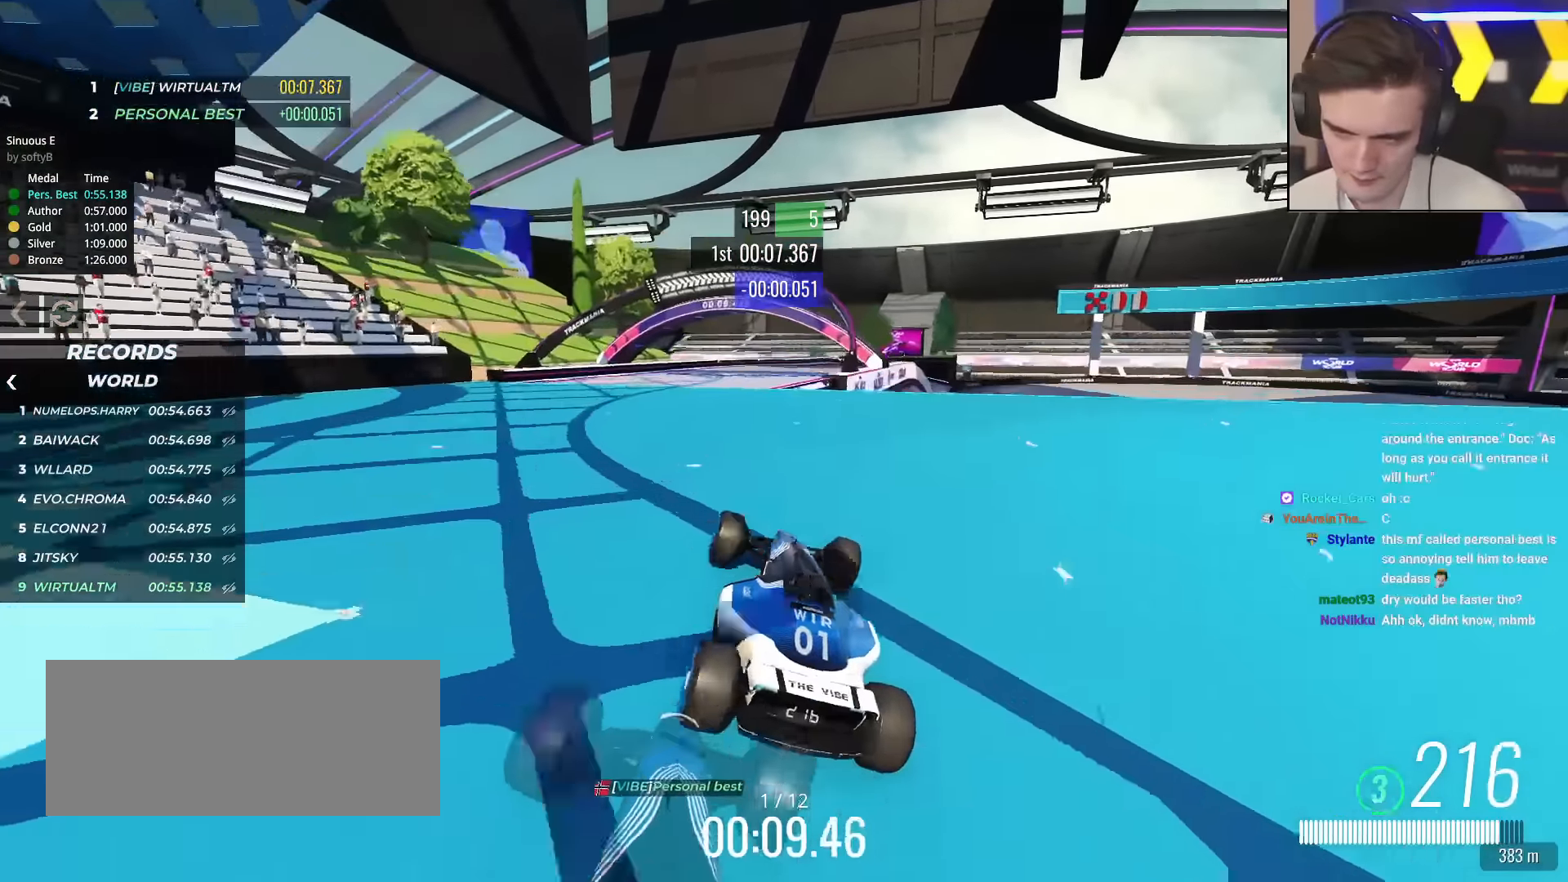
Gameplay with keyboard; each line is a JSON object with the keys held at the frame after it. "events" lists presses ("down") and releases ("up") of "brake", "down", "left", "right" and "up" between this image and that frame as [ms after this image, input, new state], when the widget could be followed in between. No other keys are recorded. Mouse input is not recorded. Key names are as the overlay labels them; some are game actions (e.g. jump) rather than physical keys.
{"keys": ["right", "up"], "events": [[467, "right", "down"]]}
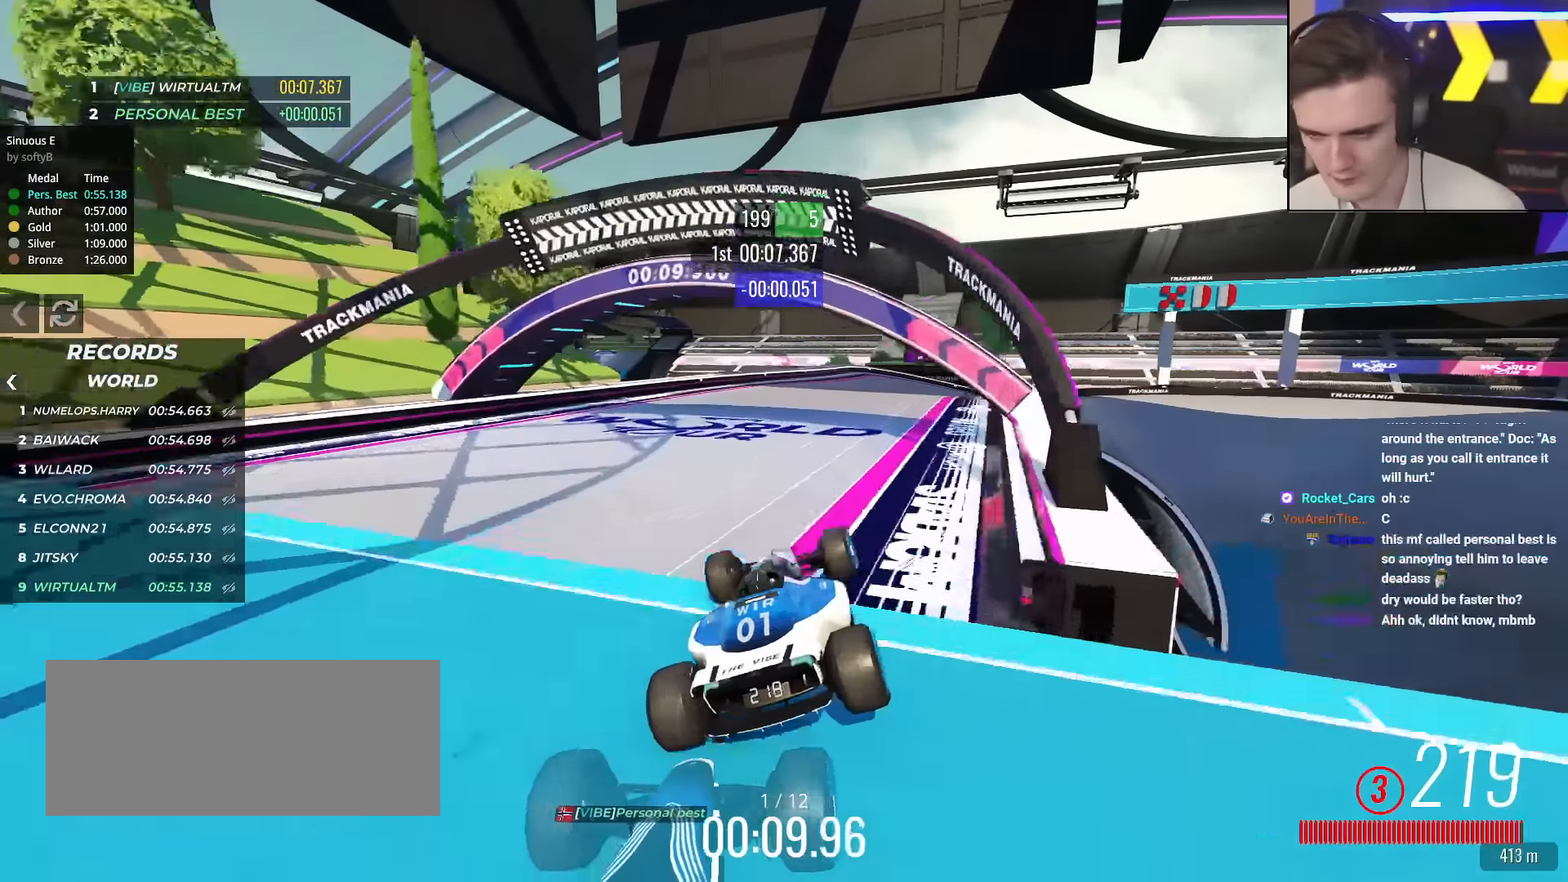
{"keys": ["right", "up"], "events": [[67, "right", "up"], [250, "right", "down"], [334, "right", "up"], [484, "right", "down"]]}
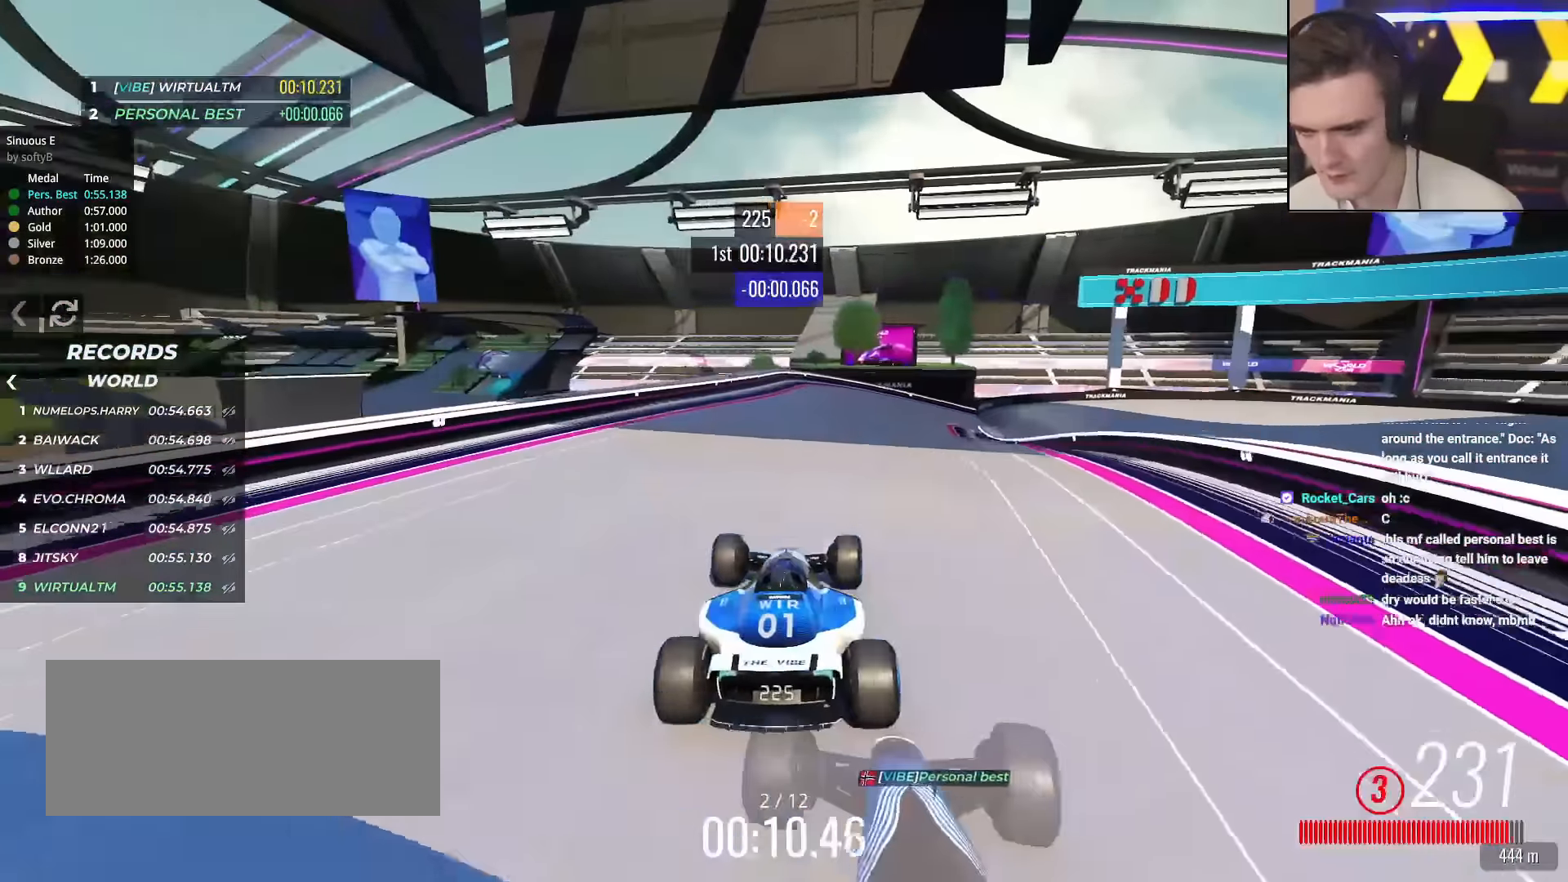
{"keys": ["up"], "events": [[67, "right", "up"], [267, "right", "down"], [501, "right", "up"]]}
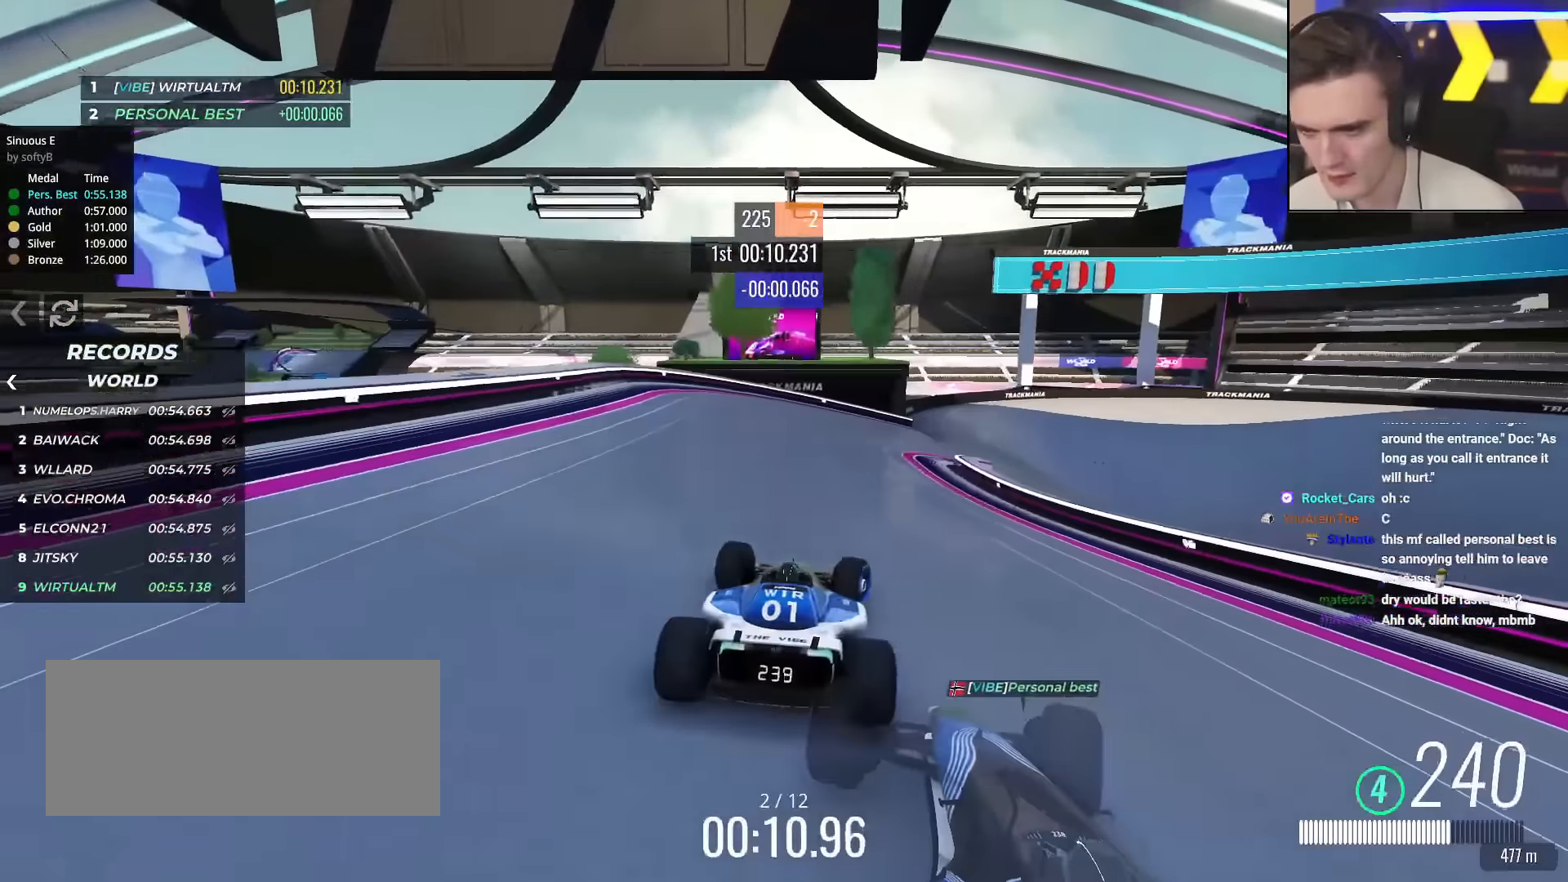
{"keys": ["right", "up"], "events": [[83, "right", "down"], [233, "right", "up"], [334, "right", "down"]]}
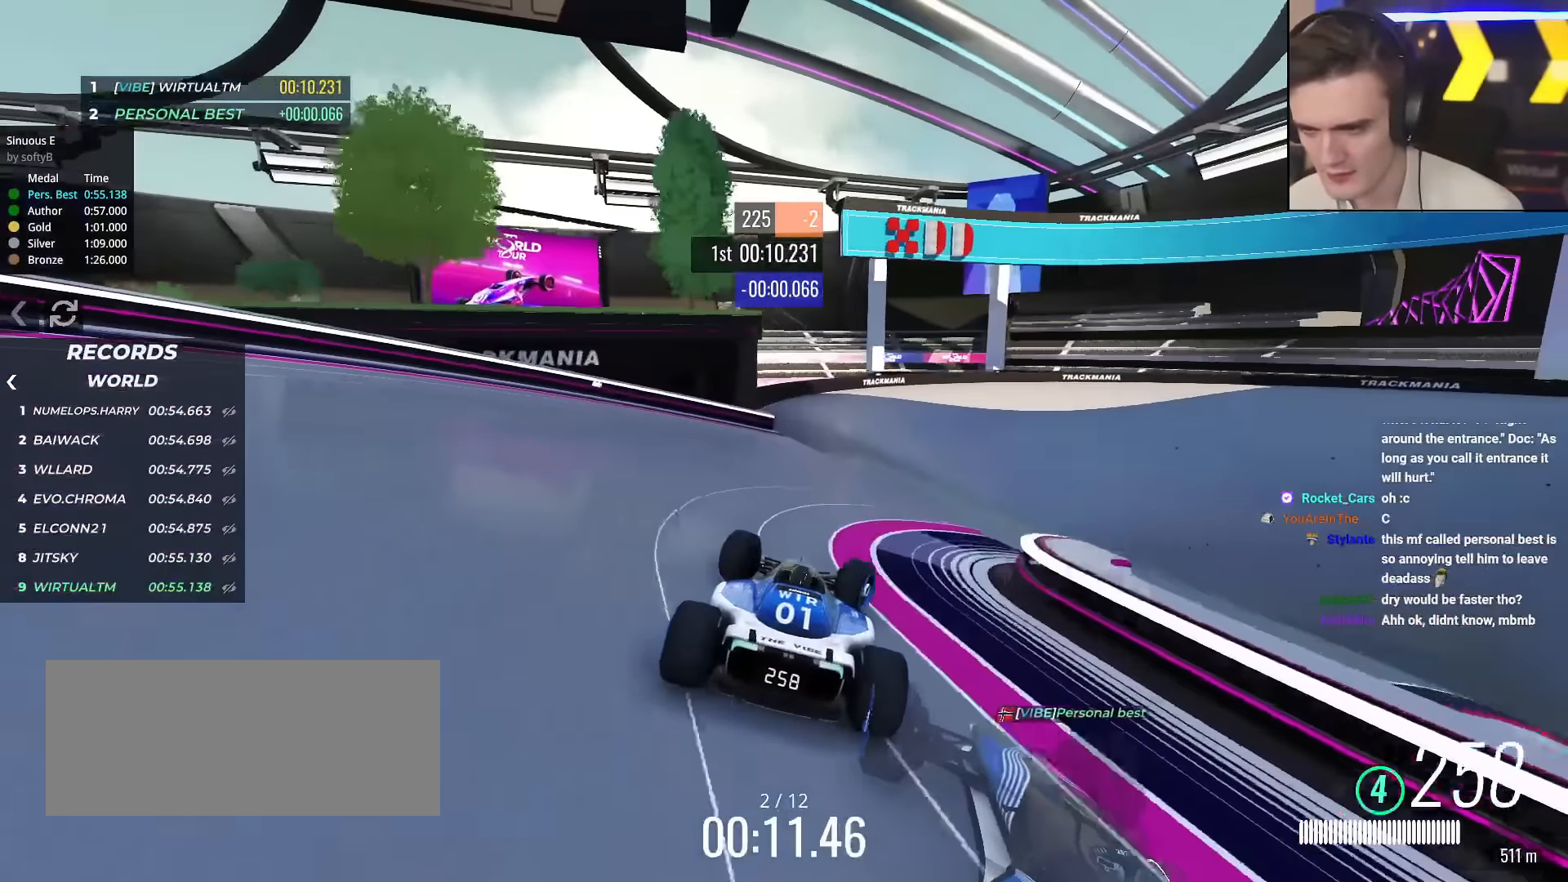
{"keys": ["right", "up"], "events": [[17, "right", "up"], [67, "right", "down"], [384, "brake", "down"], [434, "brake", "up"]]}
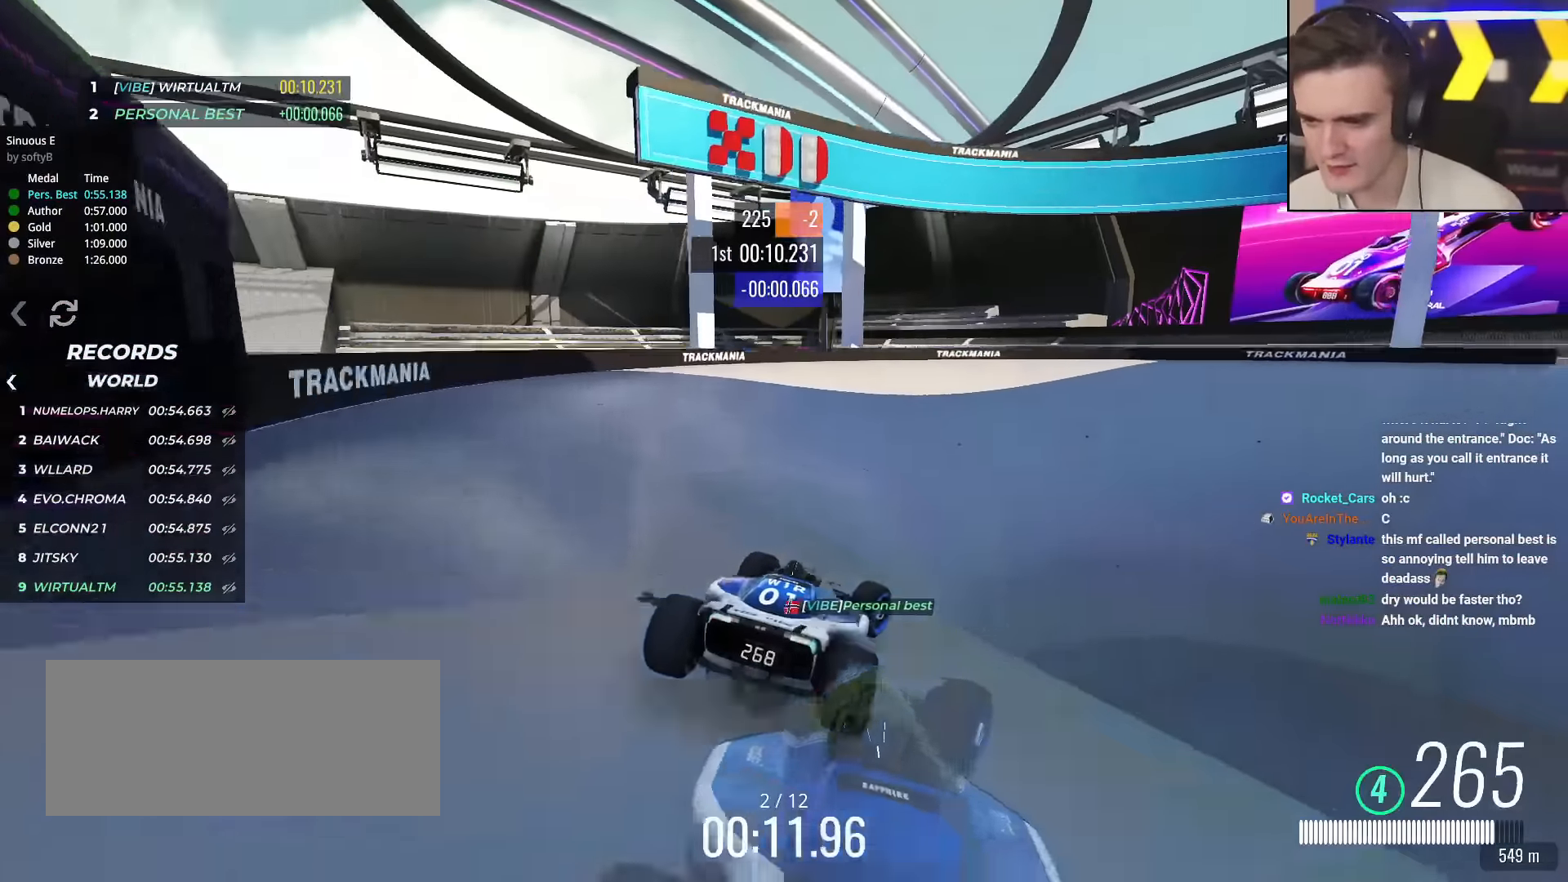
{"keys": ["up"], "events": [[267, "right", "up"], [400, "right", "down"], [500, "right", "up"]]}
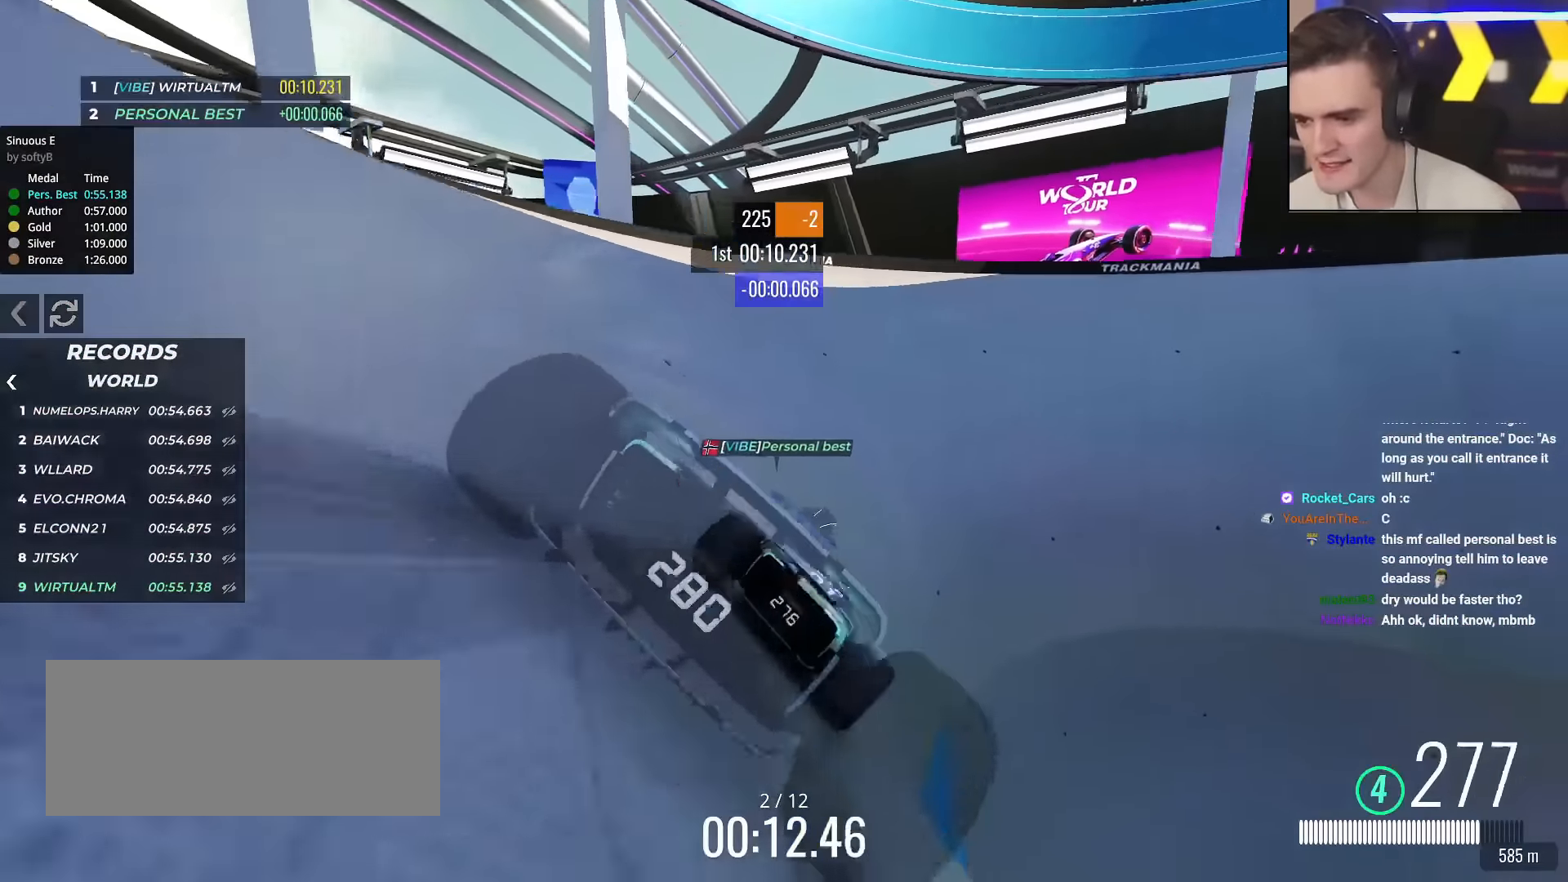
{"keys": ["right", "up"], "events": [[184, "right", "down"], [284, "right", "up"], [367, "right", "down"]]}
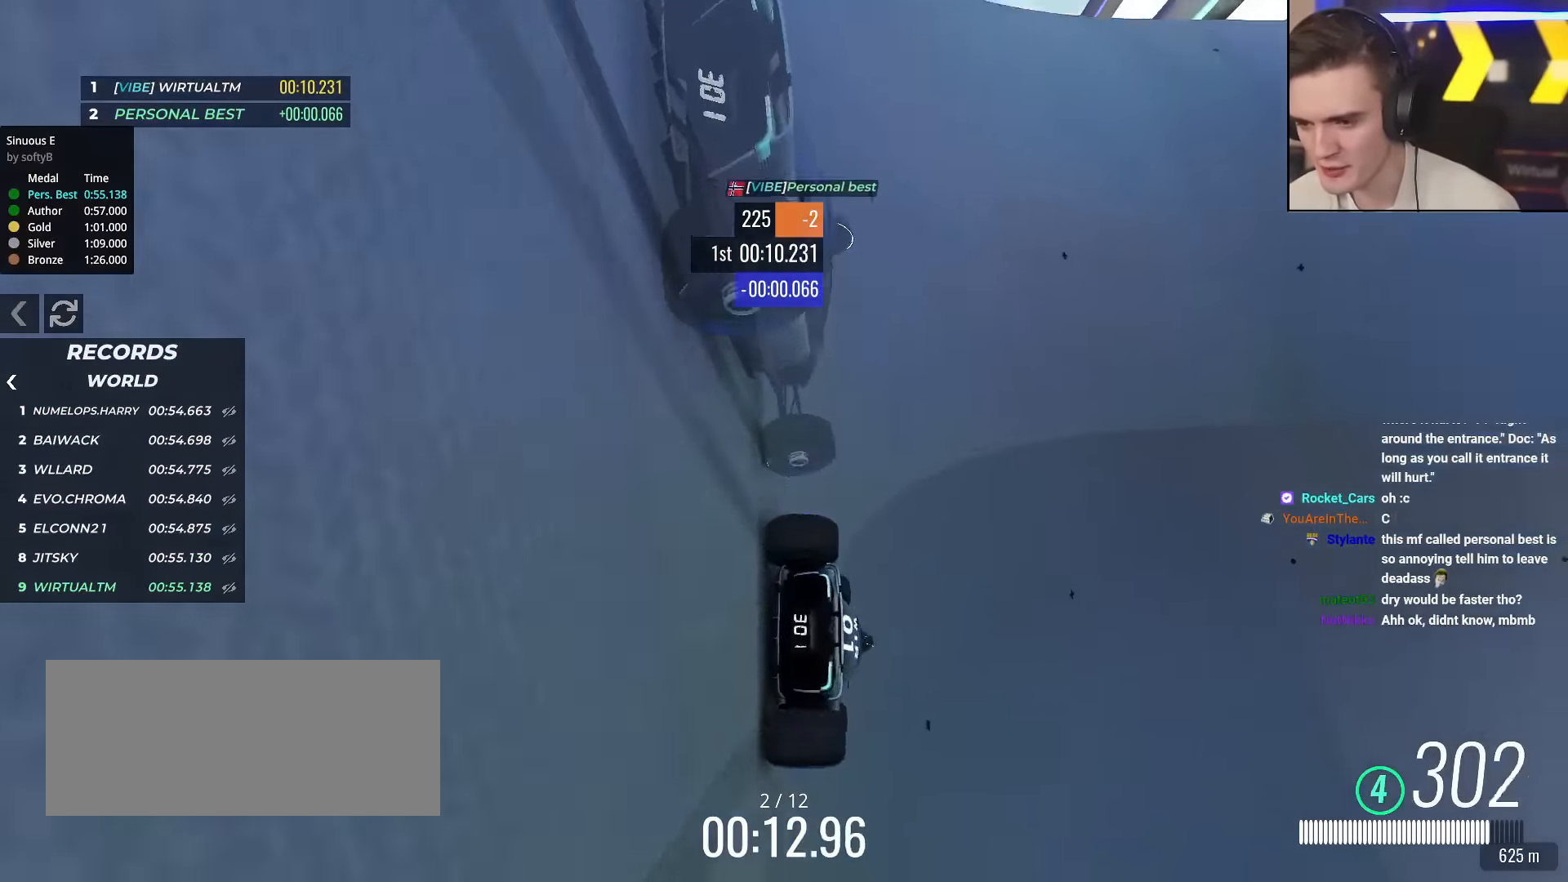
{"keys": ["right", "up"], "events": []}
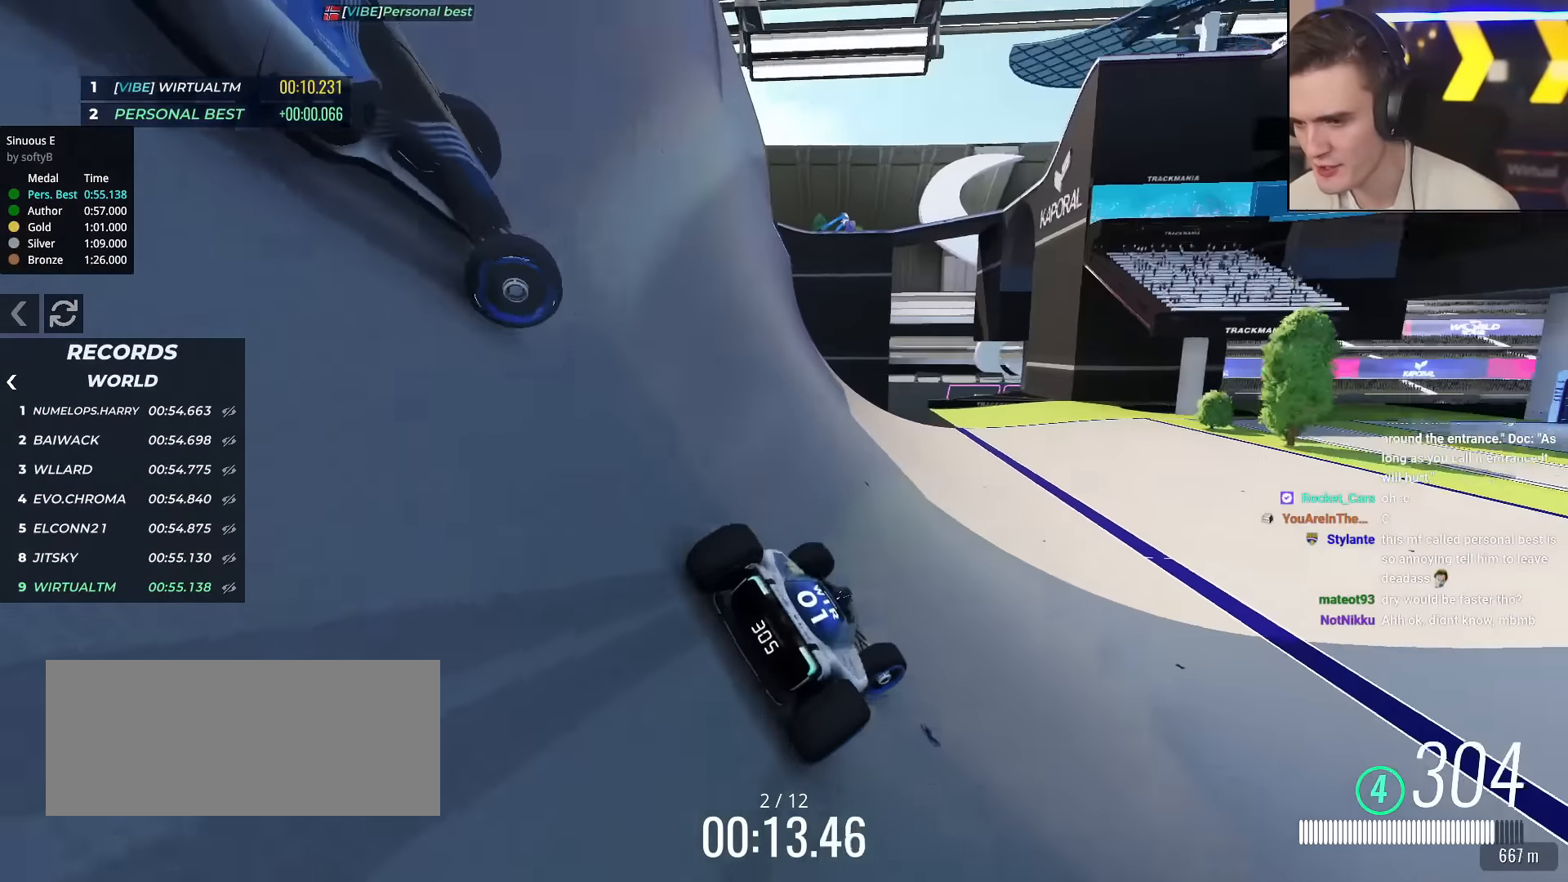
{"keys": ["up"], "events": [[401, "right", "up"]]}
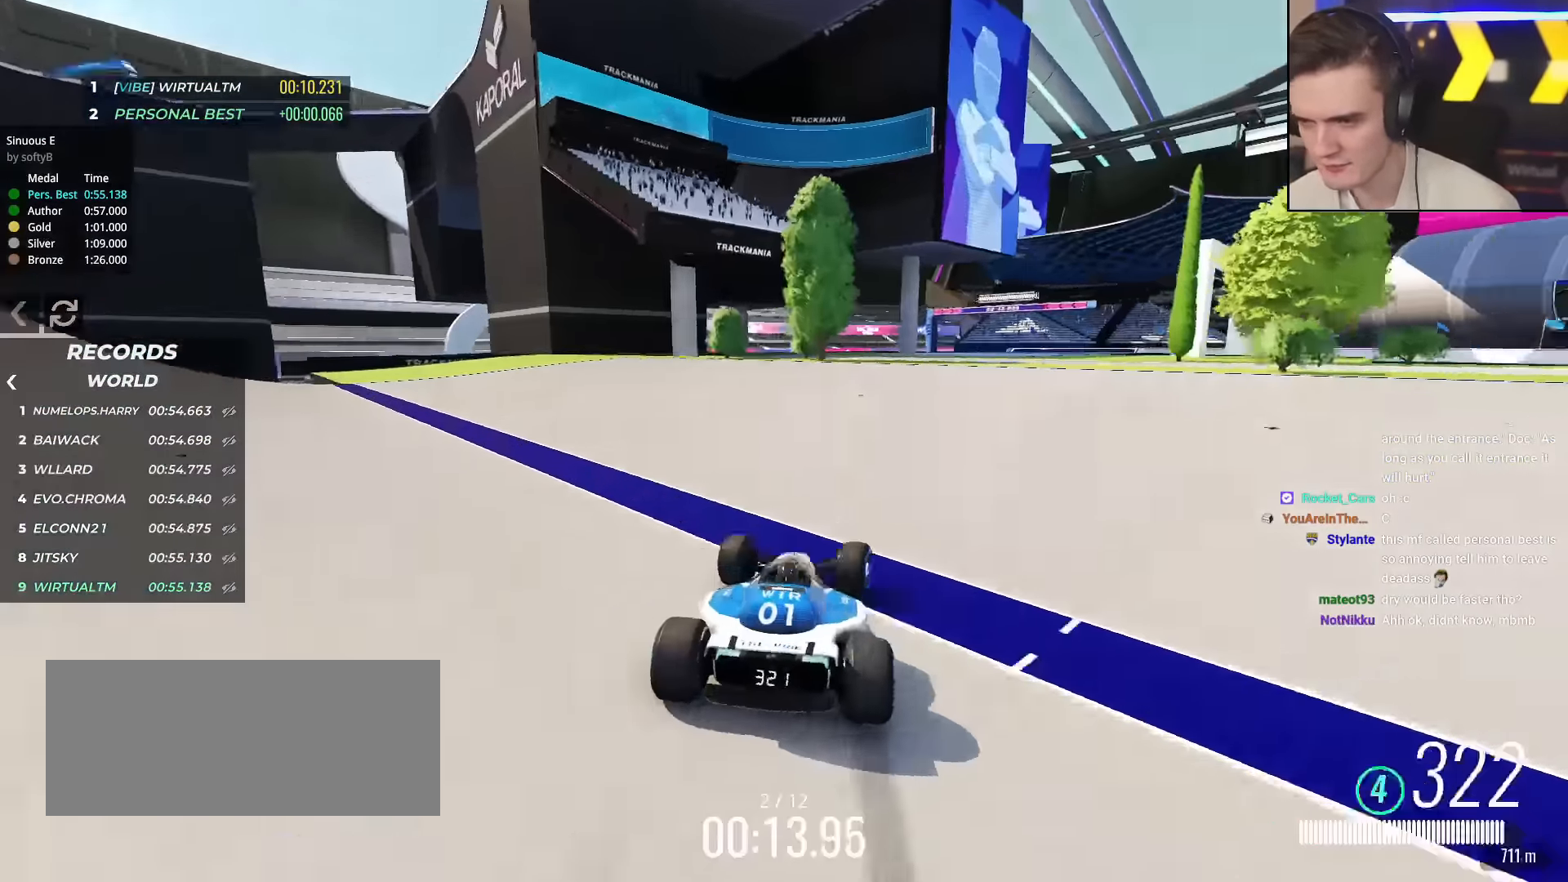
{"keys": ["right", "up"], "events": [[50, "right", "down"]]}
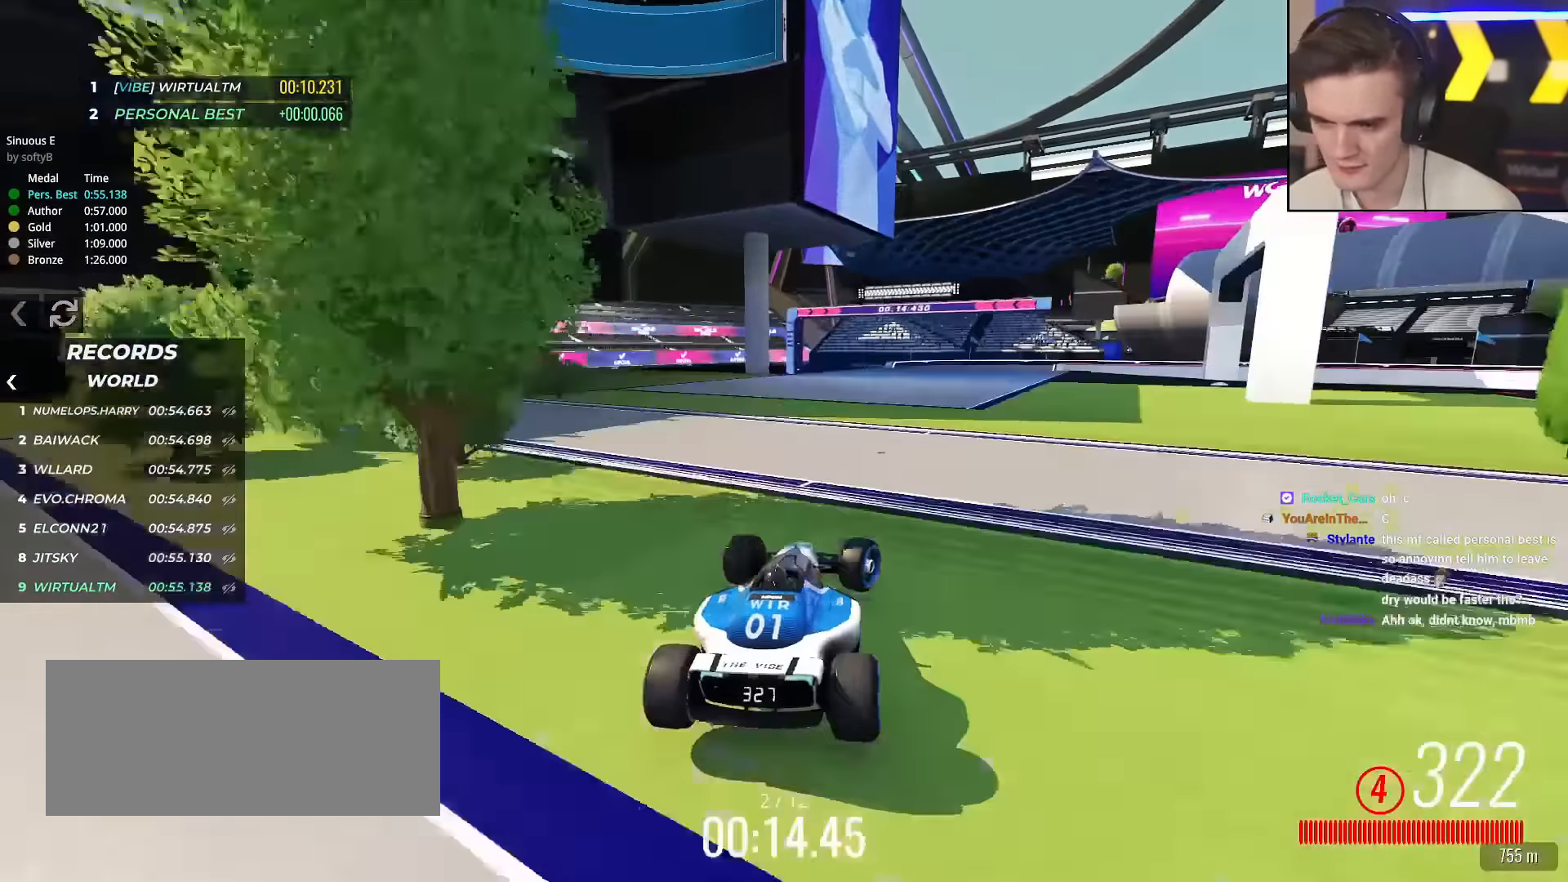
{"keys": ["brake", "right", "up"], "events": [[435, "brake", "down"]]}
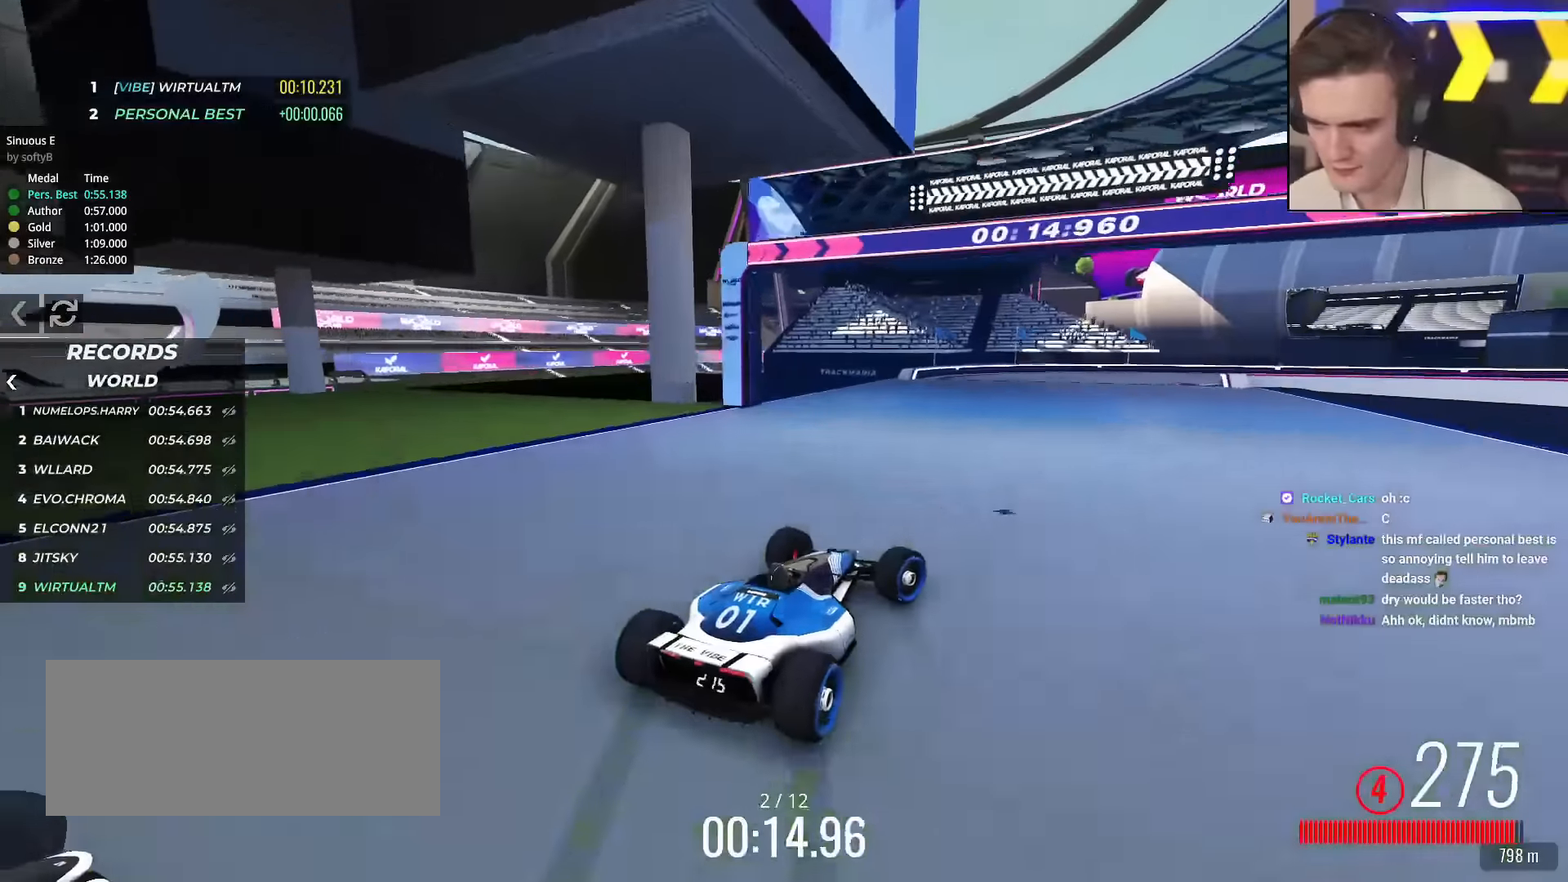
{"keys": ["right"], "events": [[34, "brake", "up"], [167, "up", "up"], [267, "up", "down"], [501, "up", "up"]]}
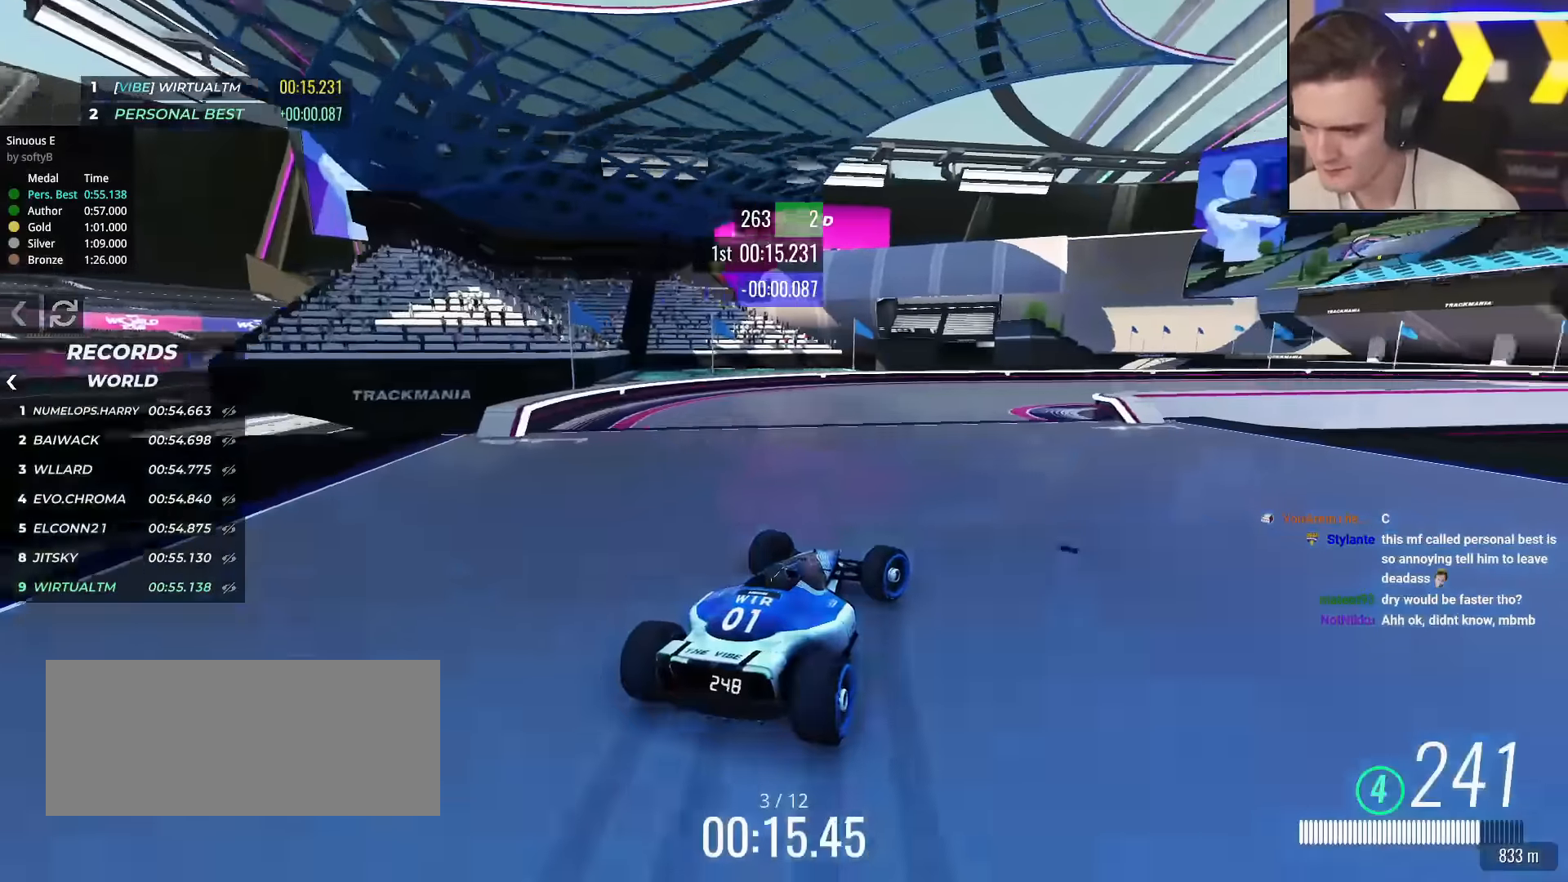
{"keys": ["right", "up"], "events": [[100, "up", "down"], [334, "up", "up"], [367, "up", "down"]]}
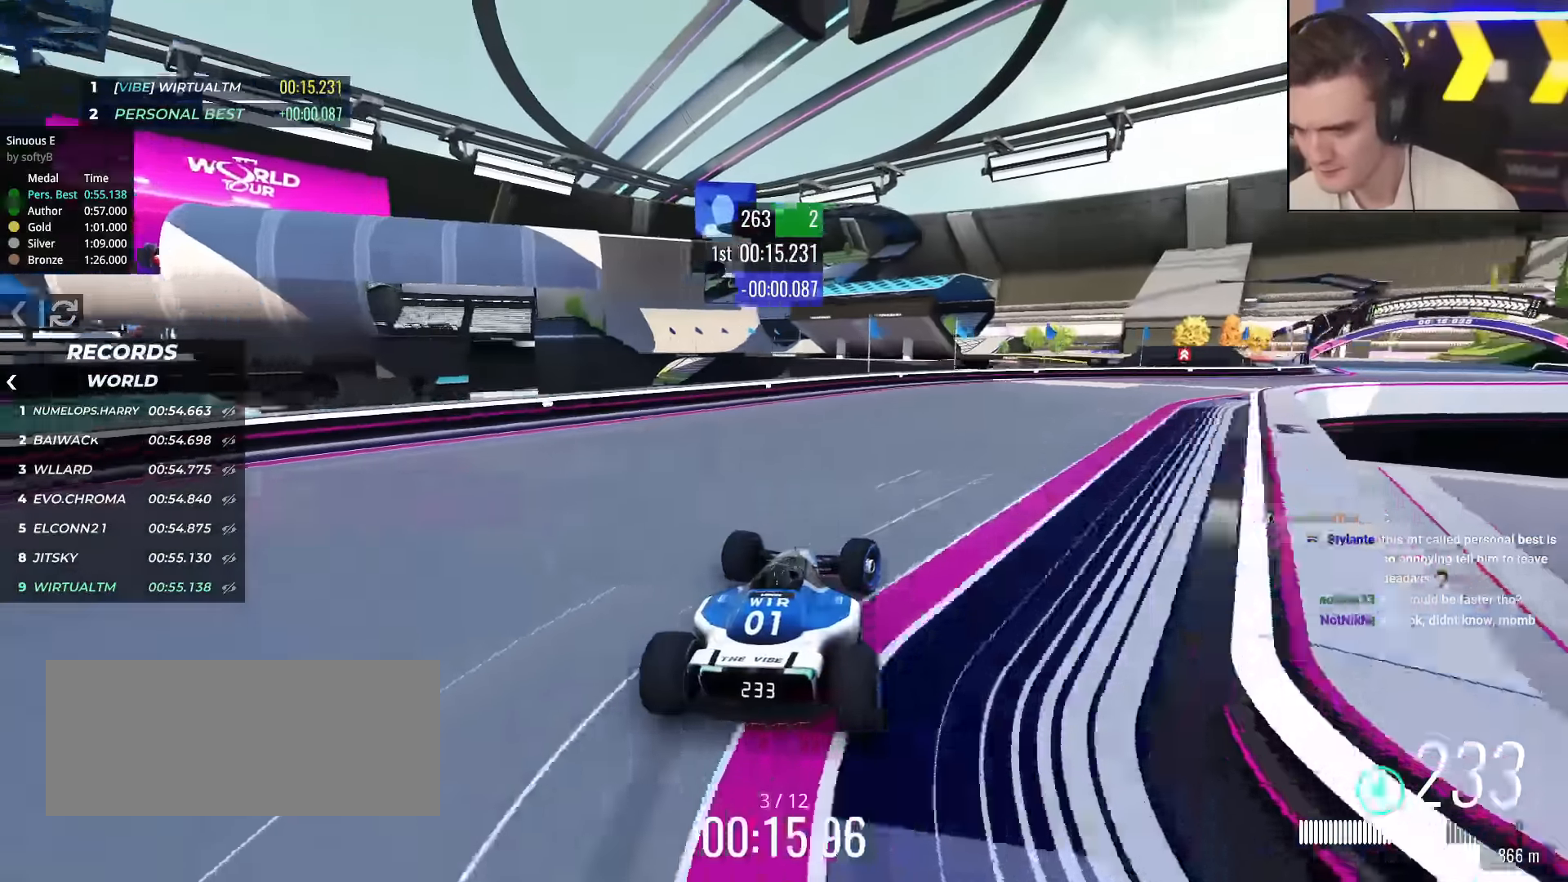
{"keys": ["right", "up"], "events": []}
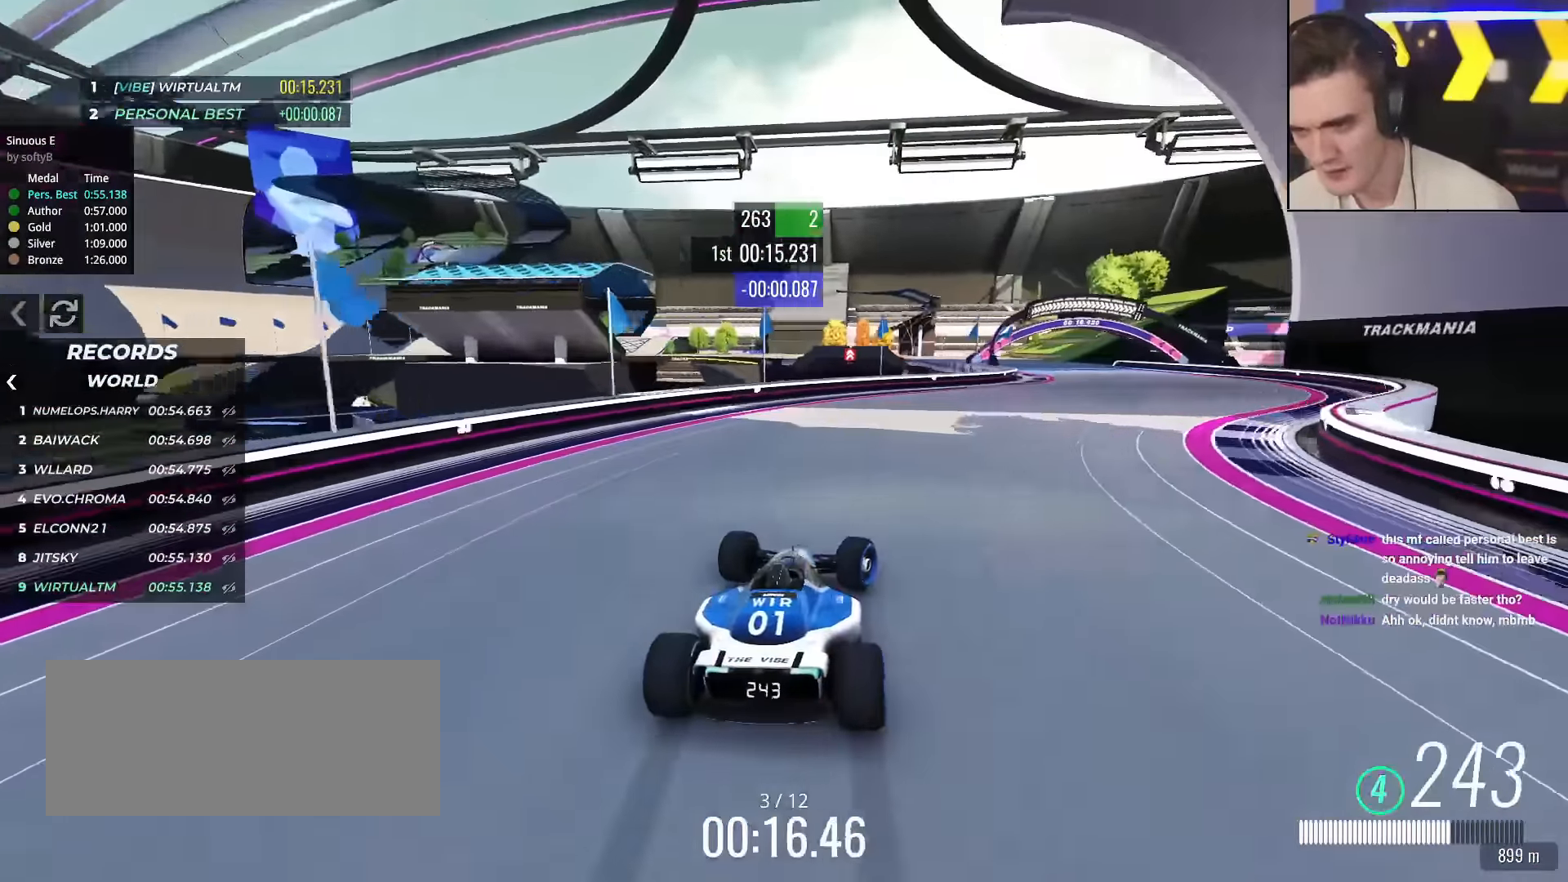
{"keys": ["left", "up"], "events": [[400, "right", "up"], [500, "left", "down"]]}
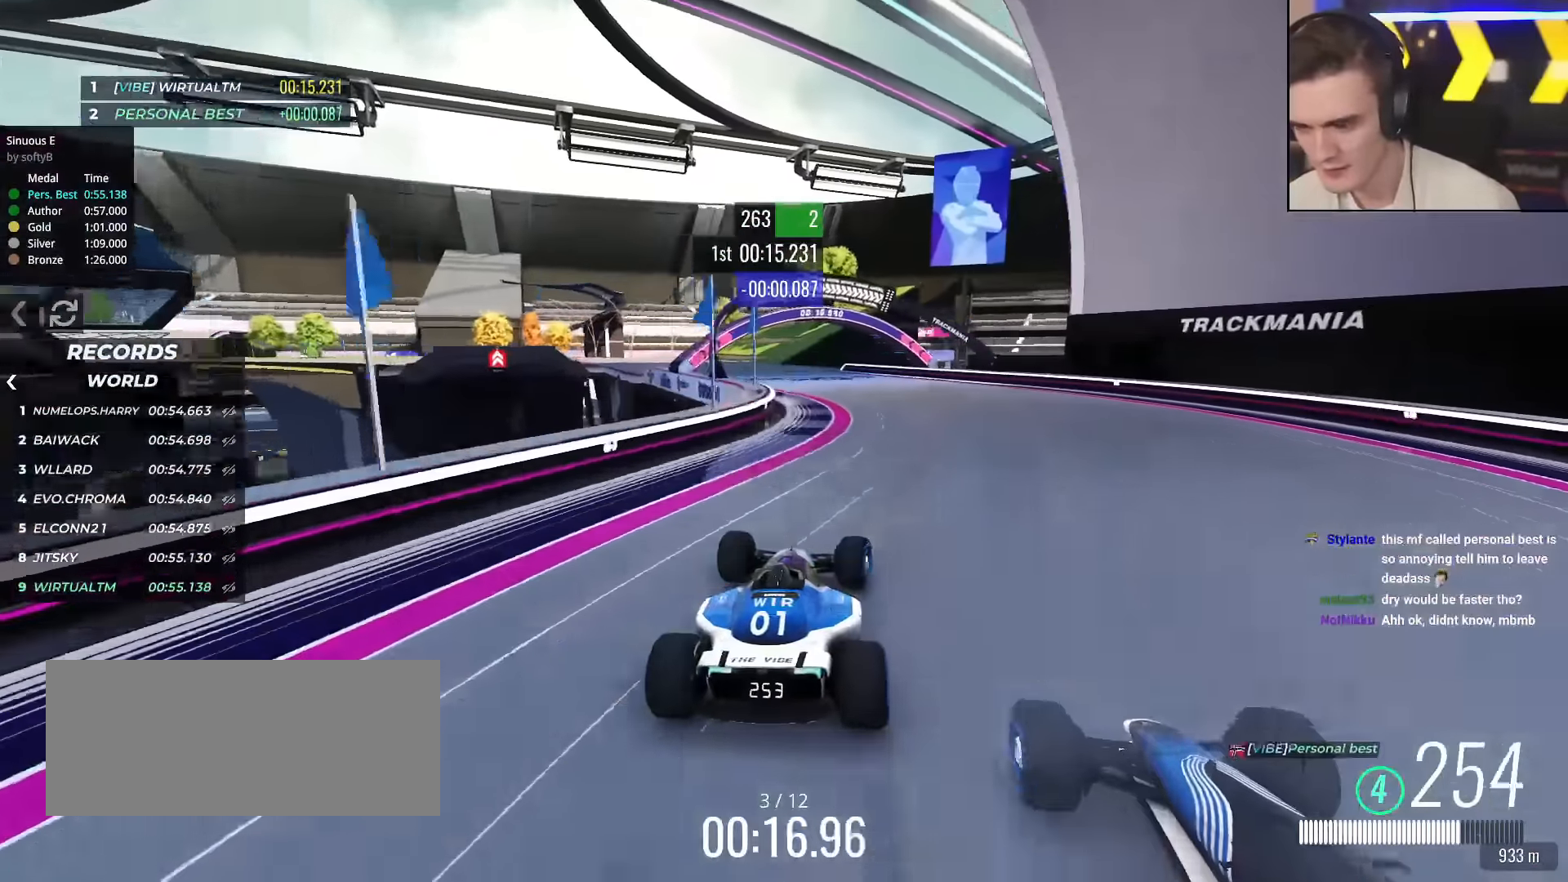
{"keys": ["left", "up"], "events": []}
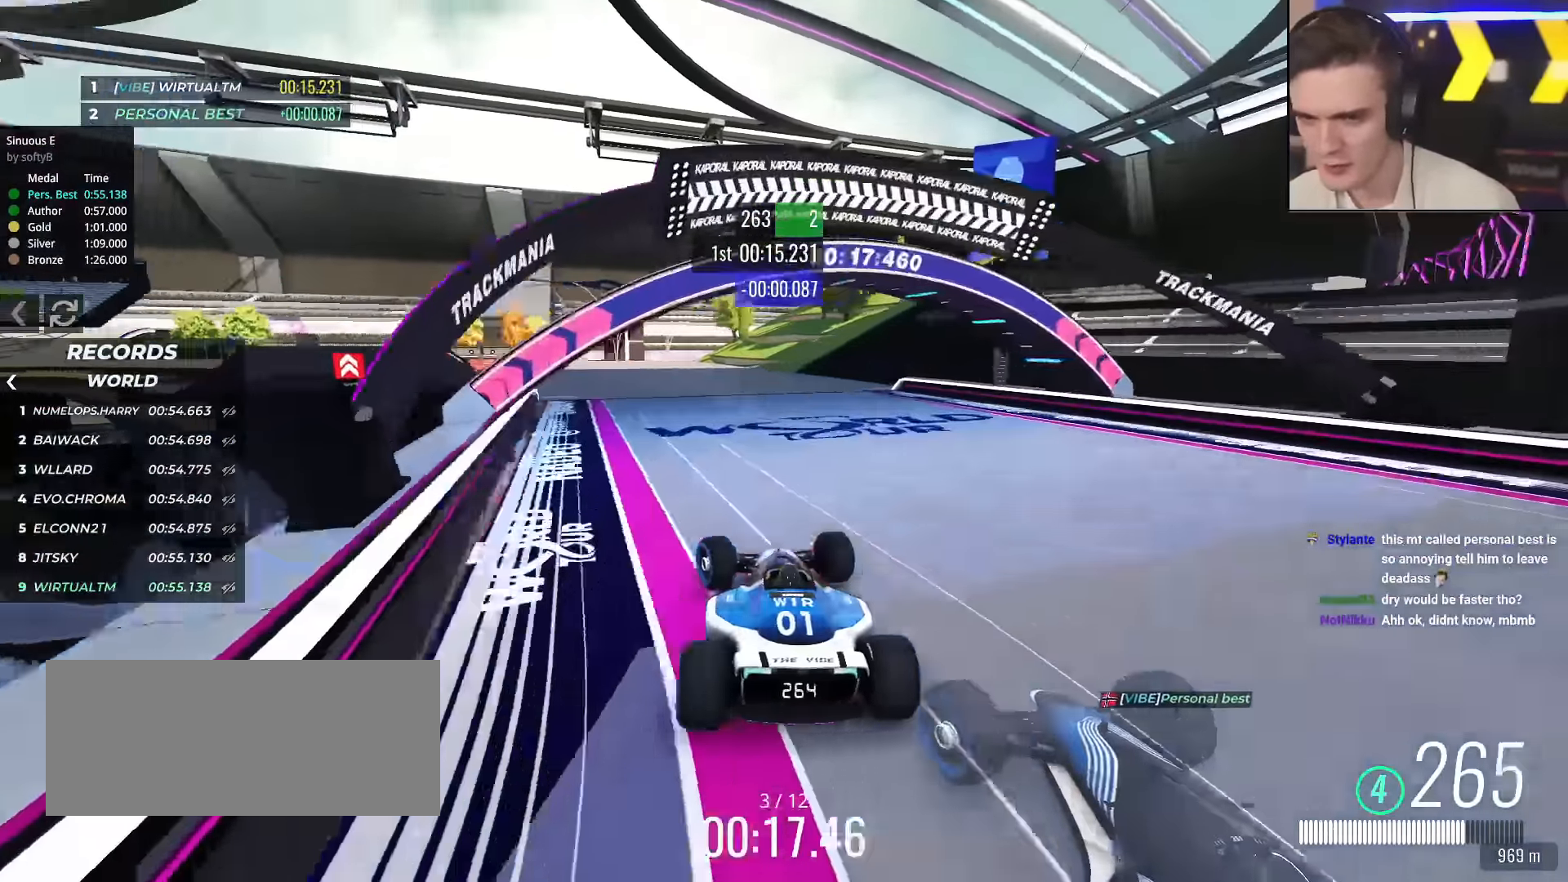
{"keys": ["left", "up"], "events": [[50, "left", "up"], [150, "left", "down"]]}
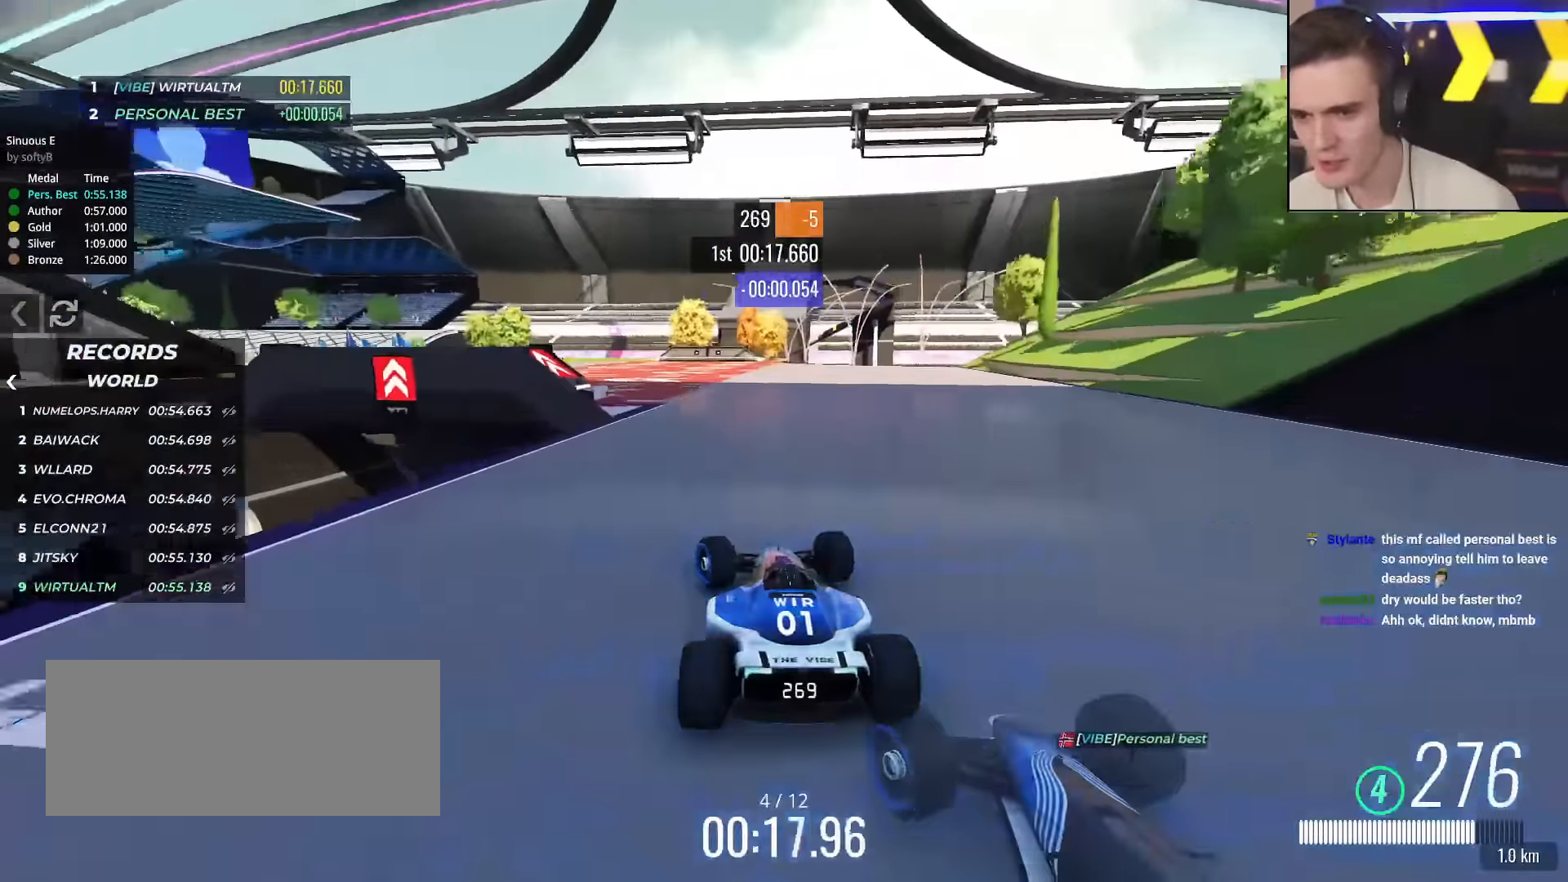
{"keys": ["left", "up"], "events": []}
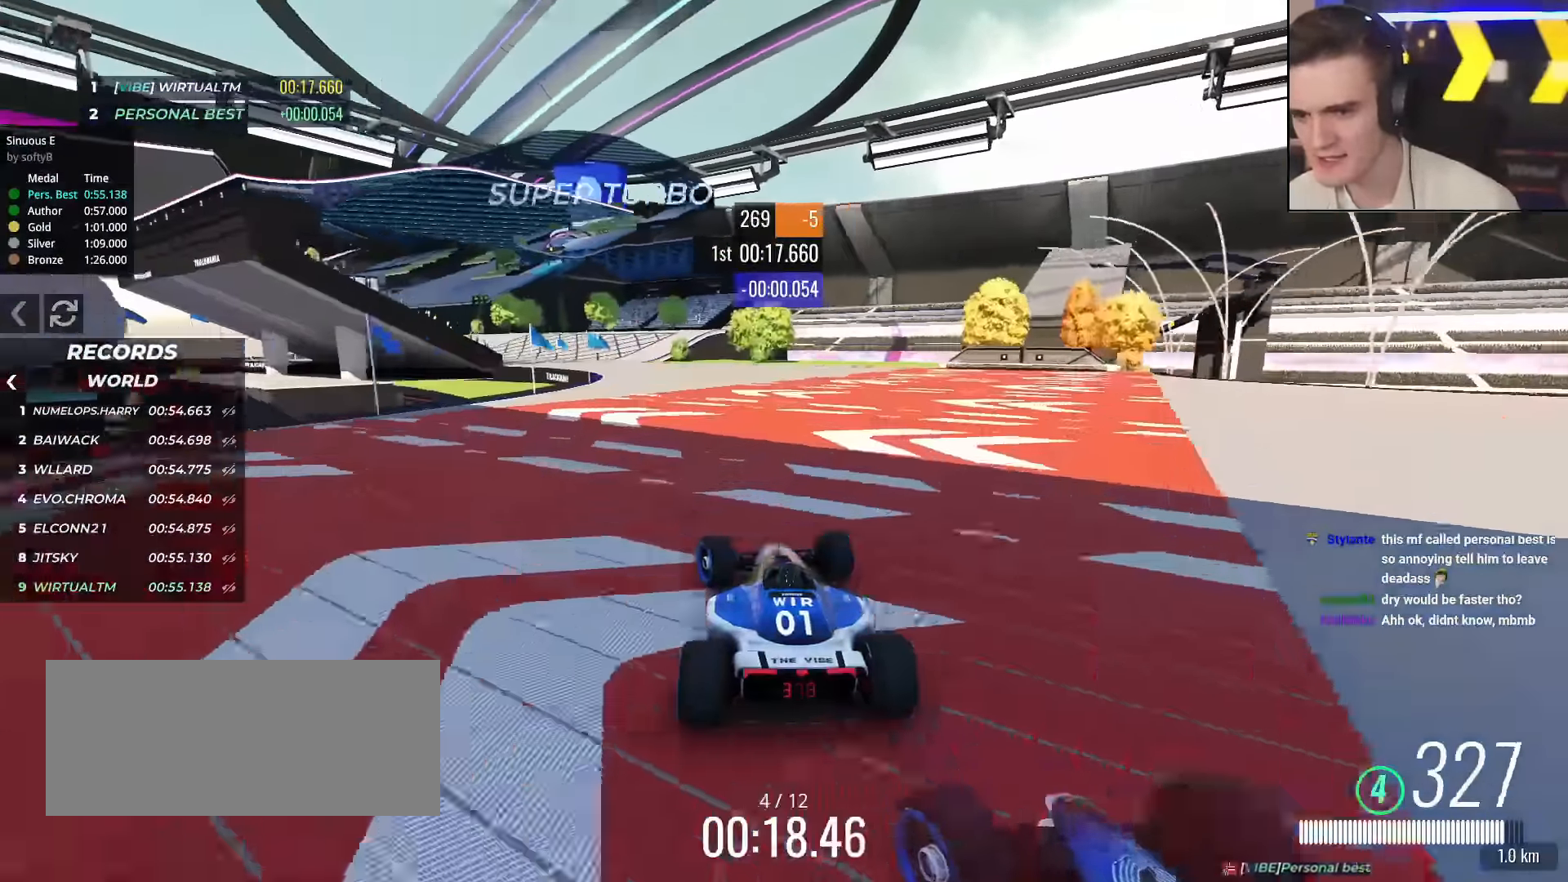
{"keys": ["left", "up"], "events": [[233, "left", "up"], [367, "left", "down"]]}
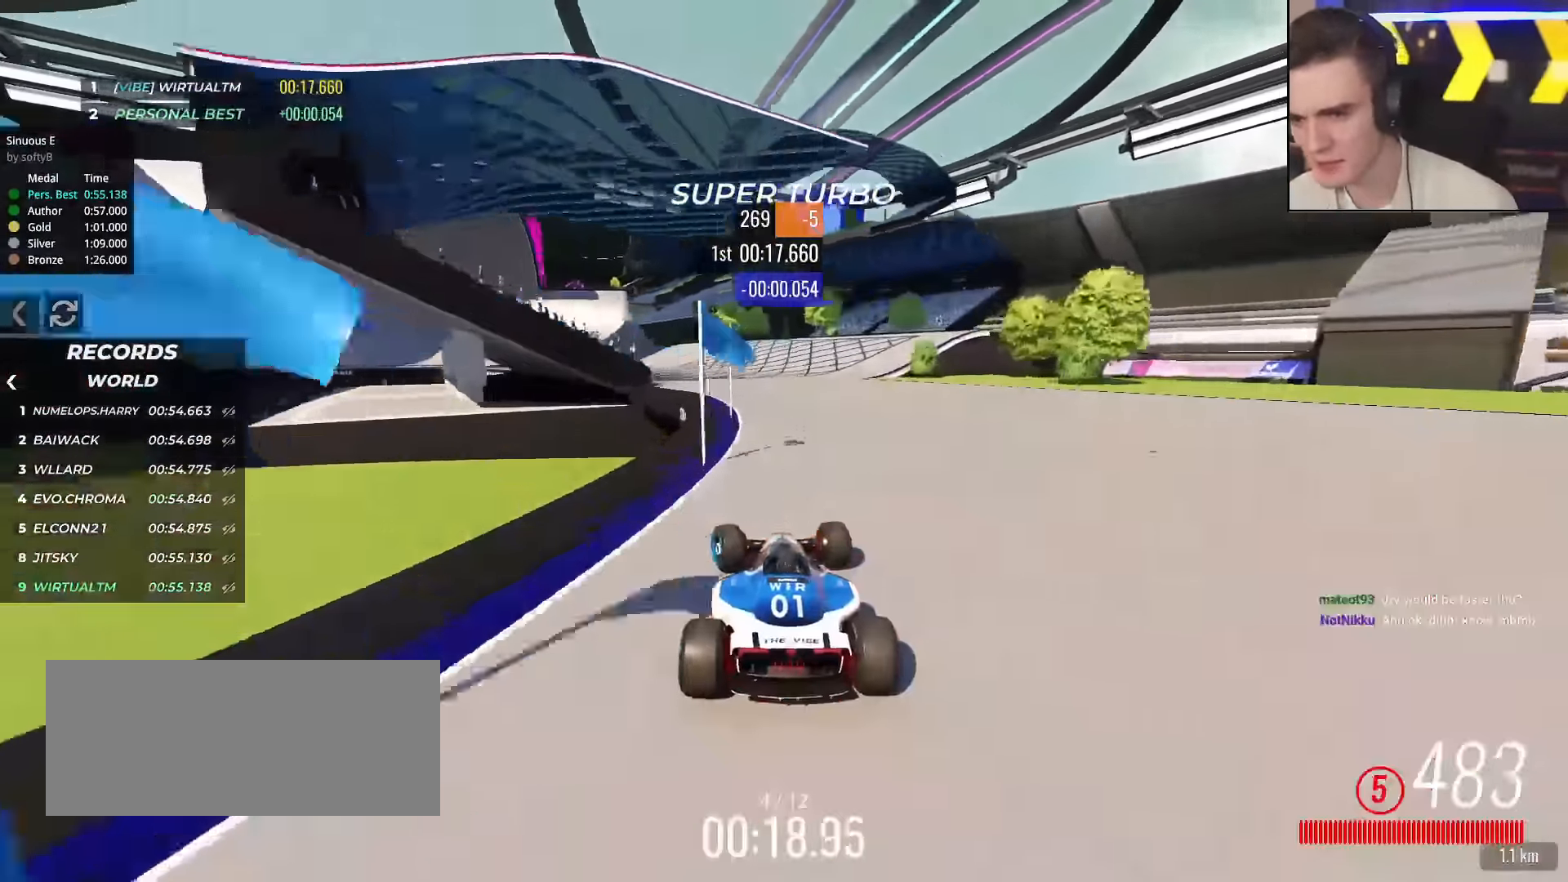
{"keys": ["left", "up"], "events": []}
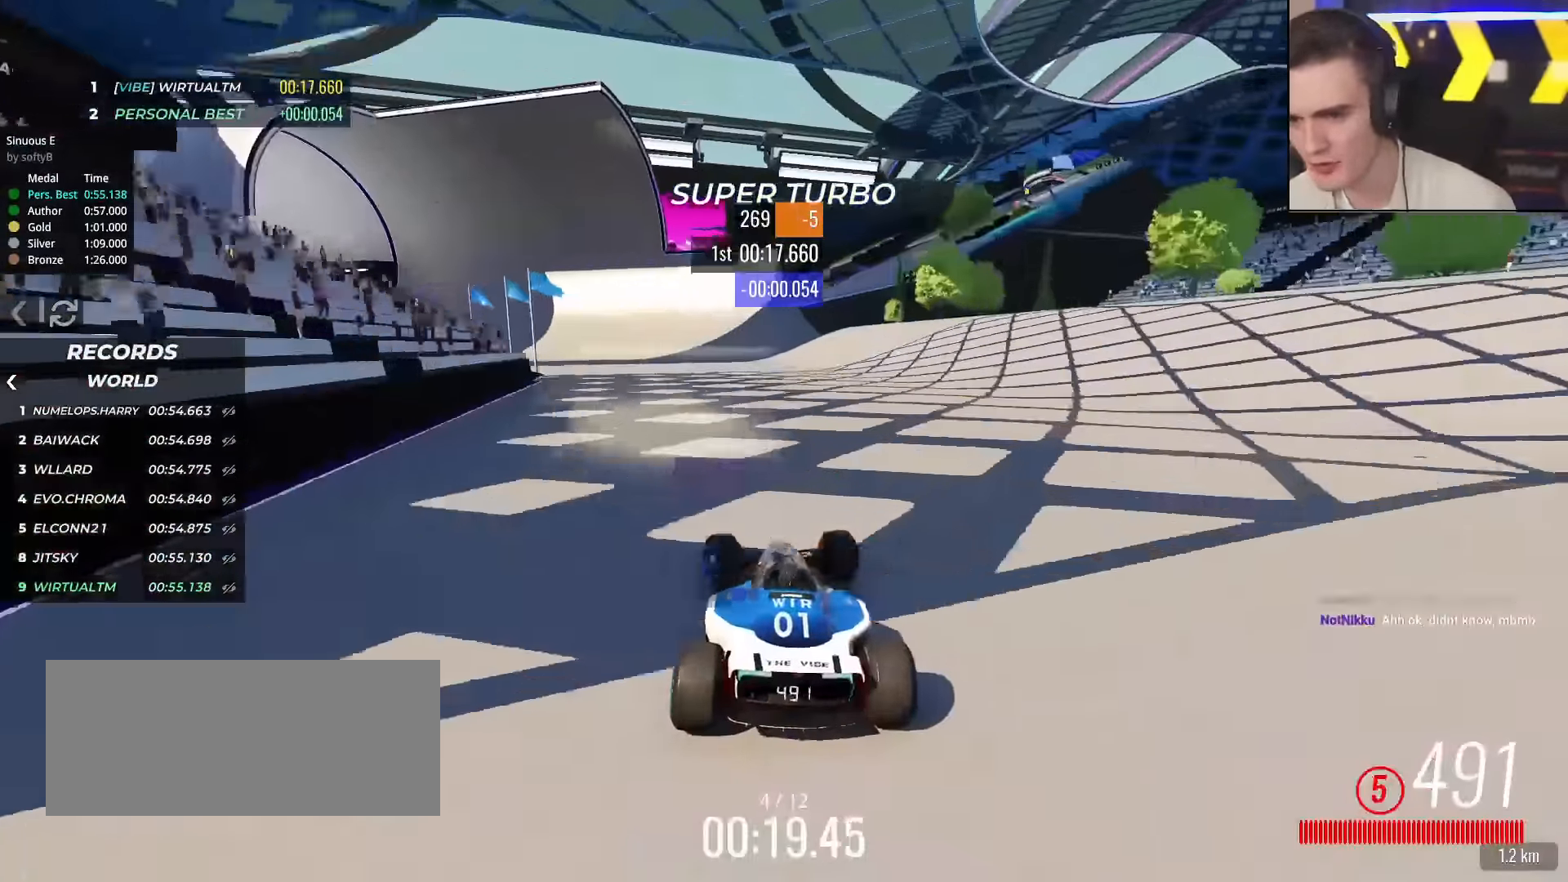
{"keys": ["left", "up"], "events": [[117, "left", "up"], [350, "left", "down"]]}
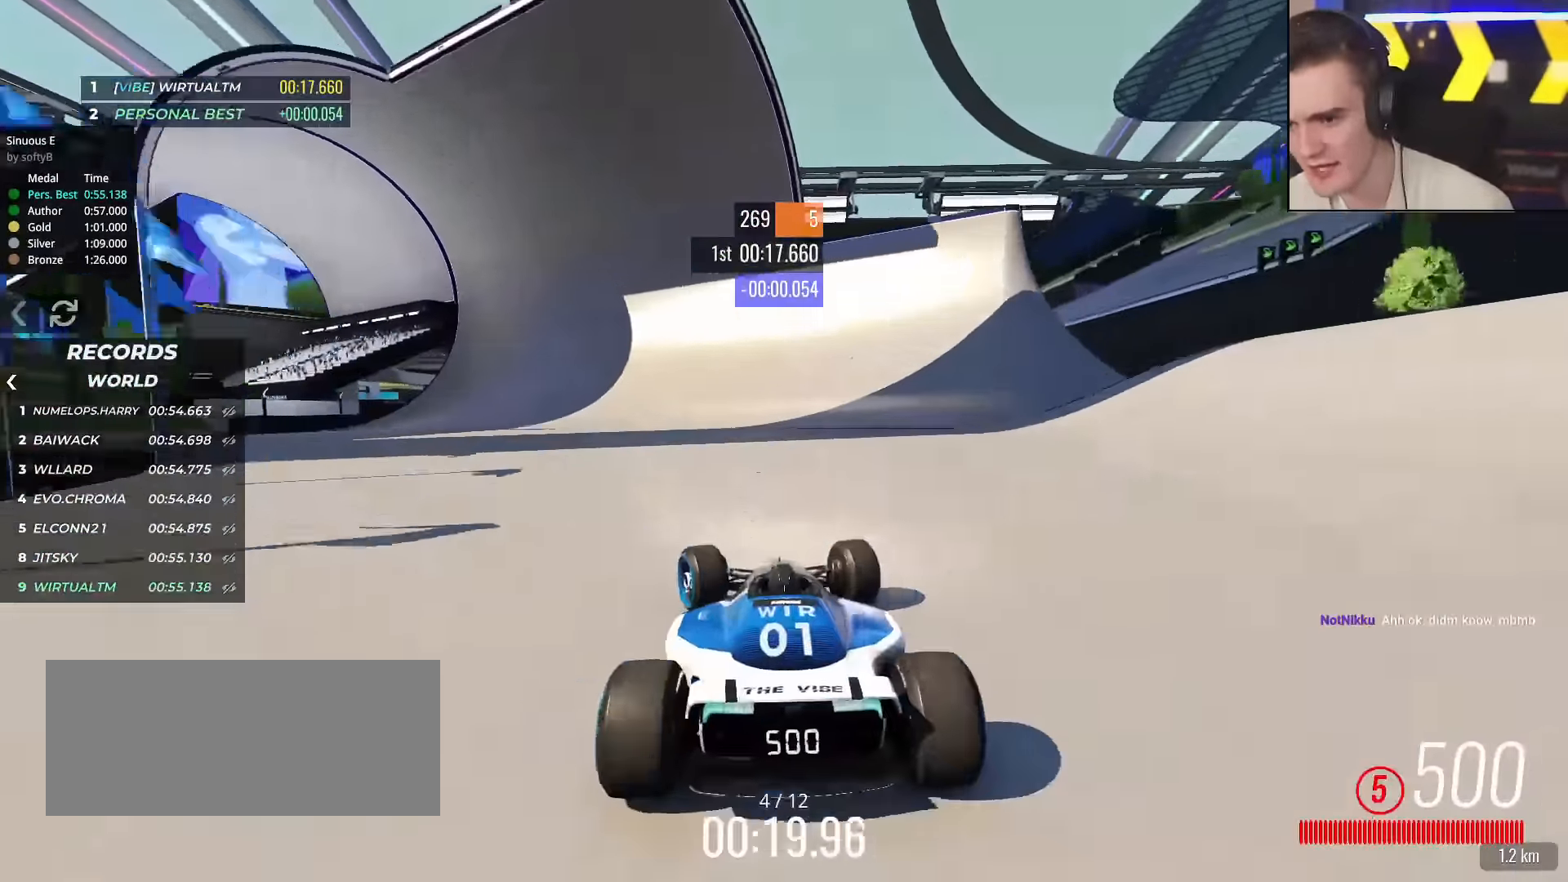
{"keys": ["up"], "events": [[317, "left", "up"]]}
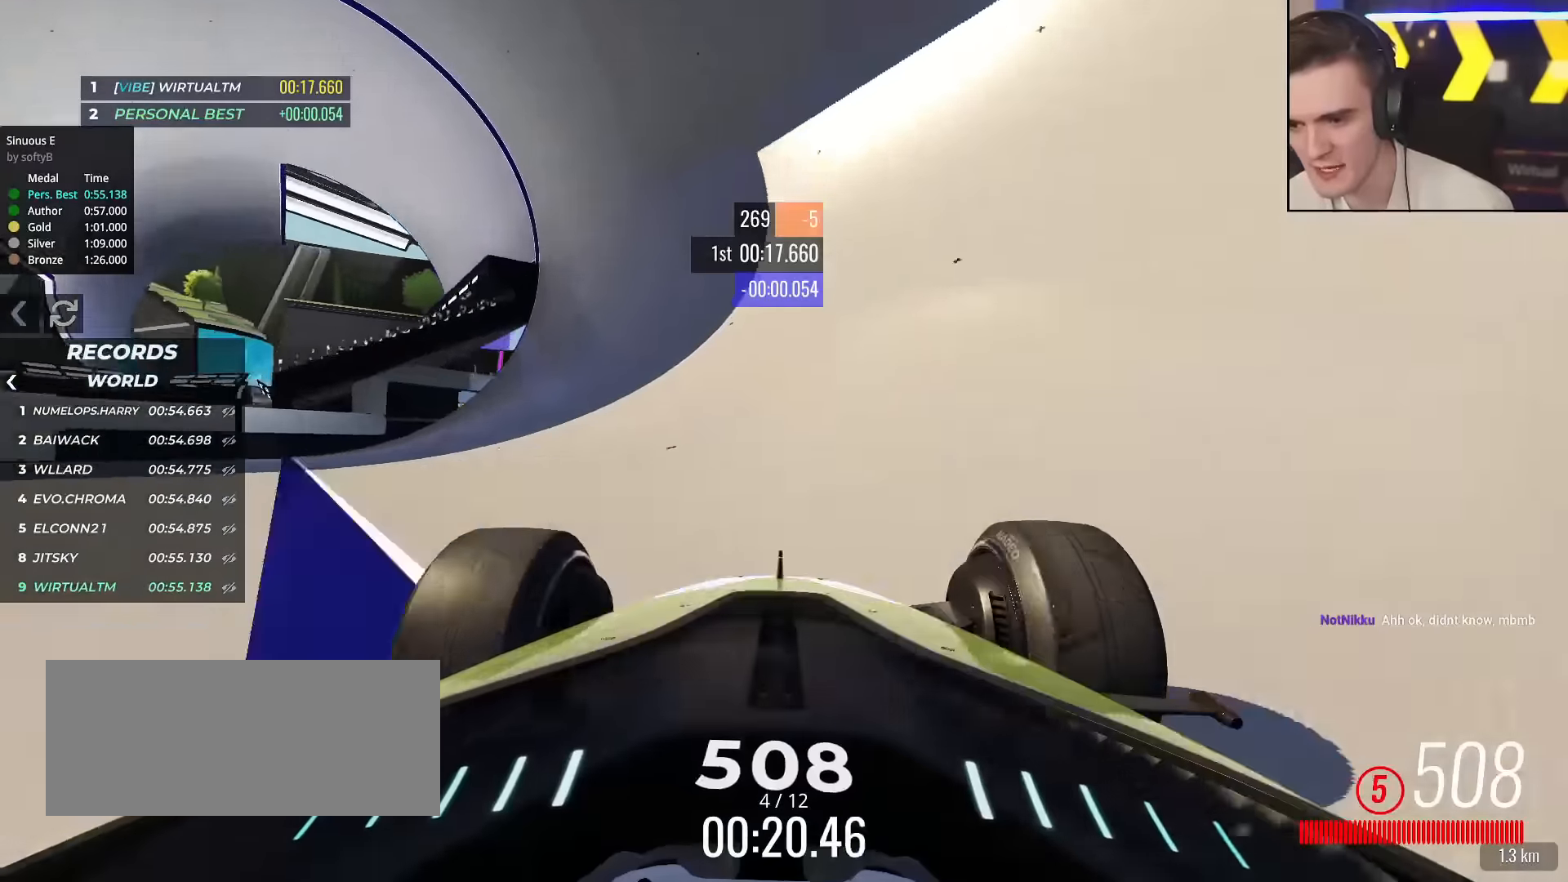
{"keys": ["up"], "events": []}
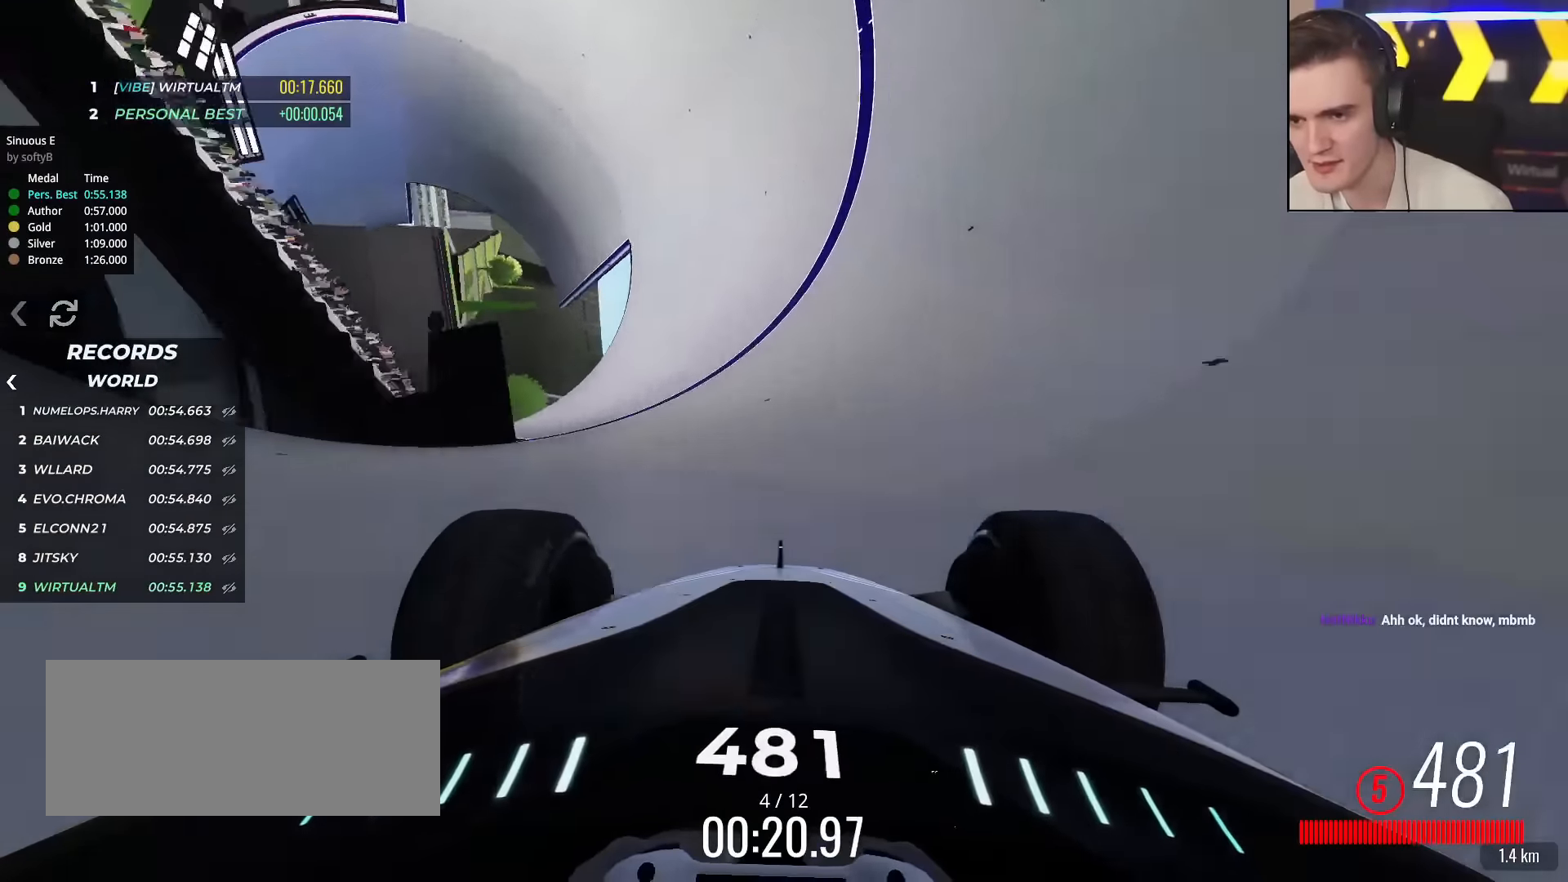
{"keys": ["up"], "events": [[33, "right", "down"], [117, "right", "up"], [350, "right", "down"], [450, "right", "up"]]}
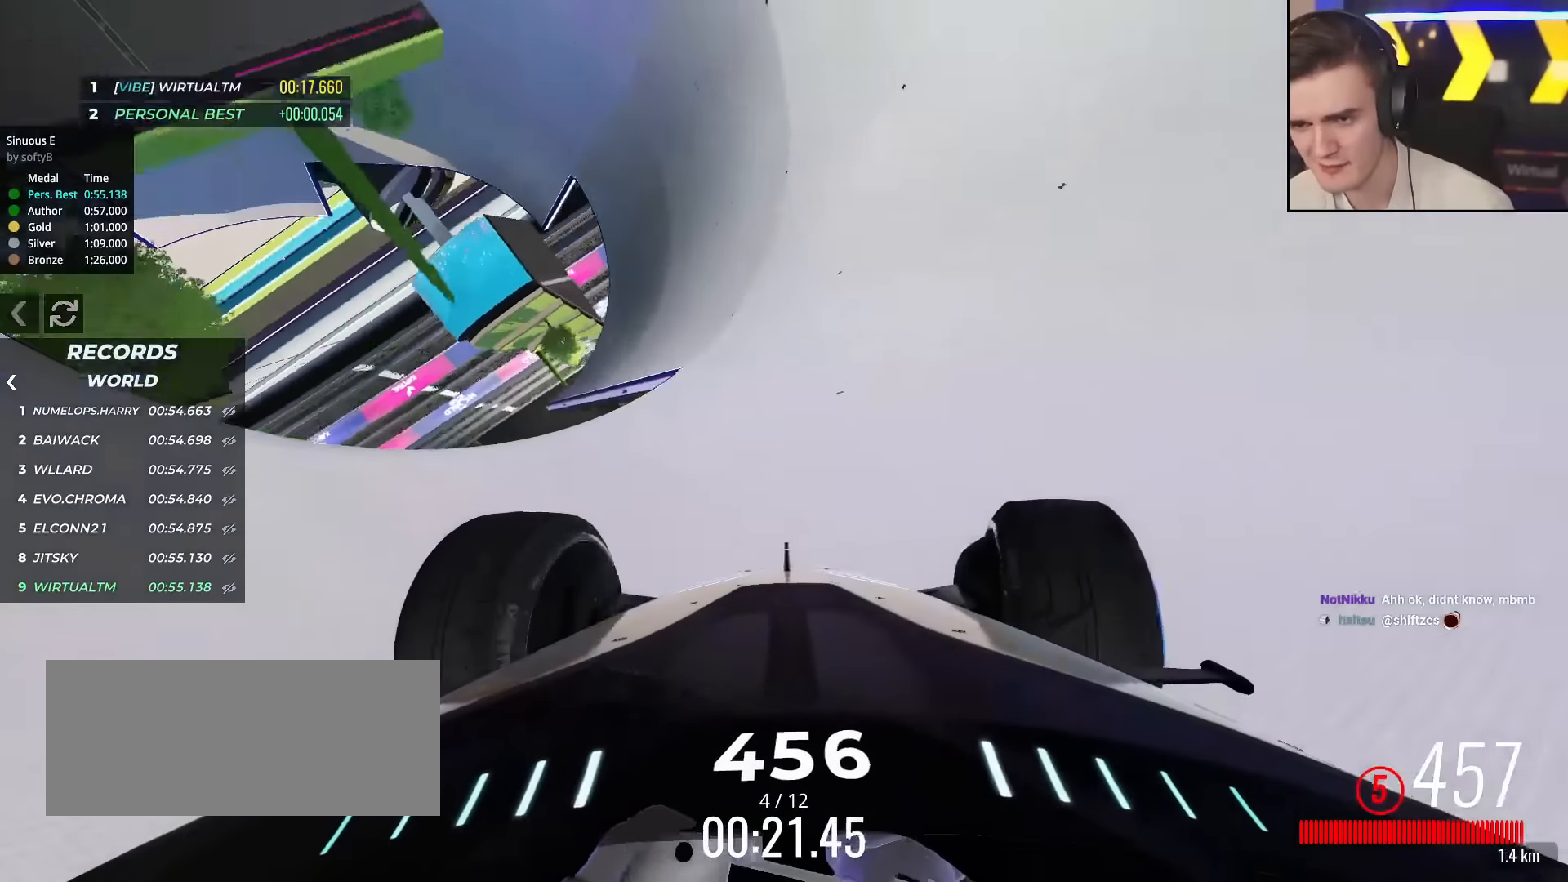
{"keys": ["right", "up"], "events": [[150, "right", "down"], [300, "right", "up"], [433, "right", "down"]]}
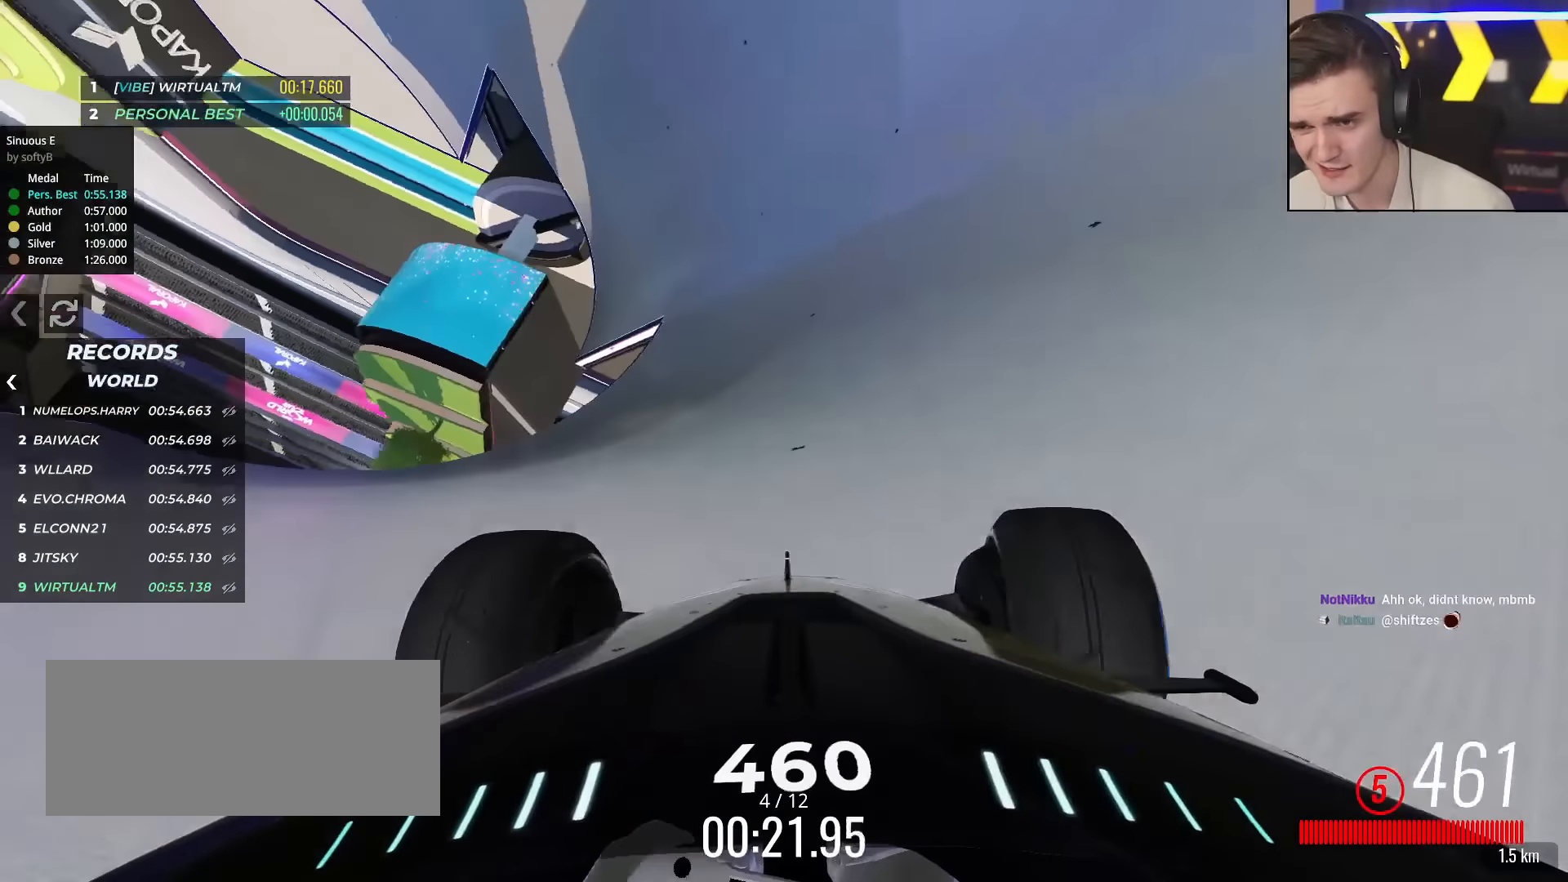
{"keys": ["right", "up"], "events": [[117, "right", "up"], [217, "right", "down"], [317, "right", "up"], [401, "right", "down"]]}
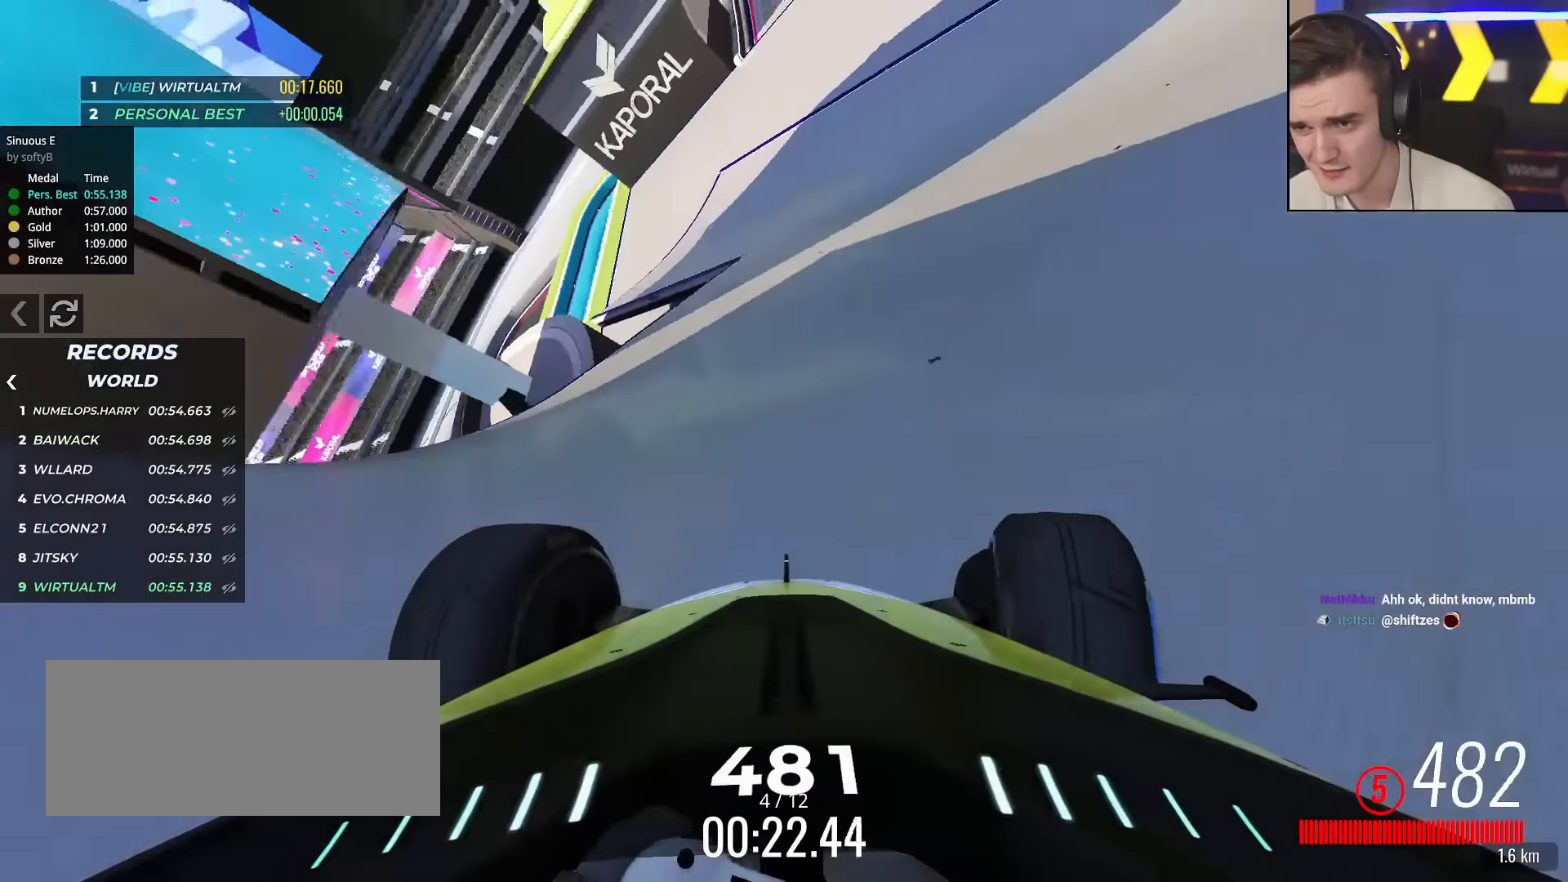
{"keys": ["right", "up"], "events": [[50, "right", "up"], [83, "right", "down"]]}
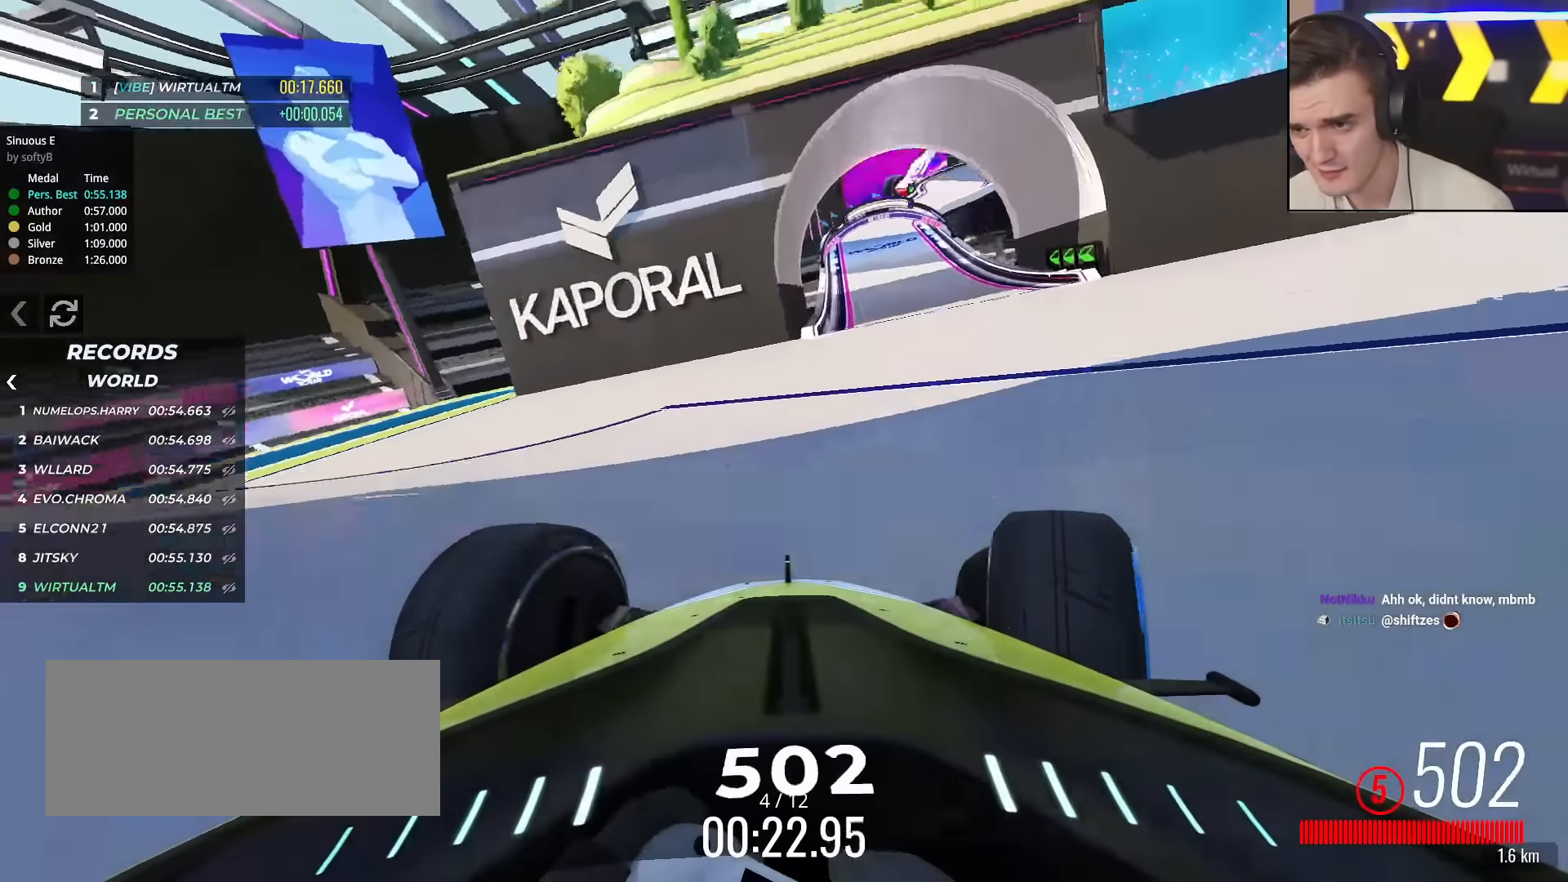
{"keys": ["up"], "events": [[200, "right", "up"], [334, "left", "down"], [434, "left", "up"]]}
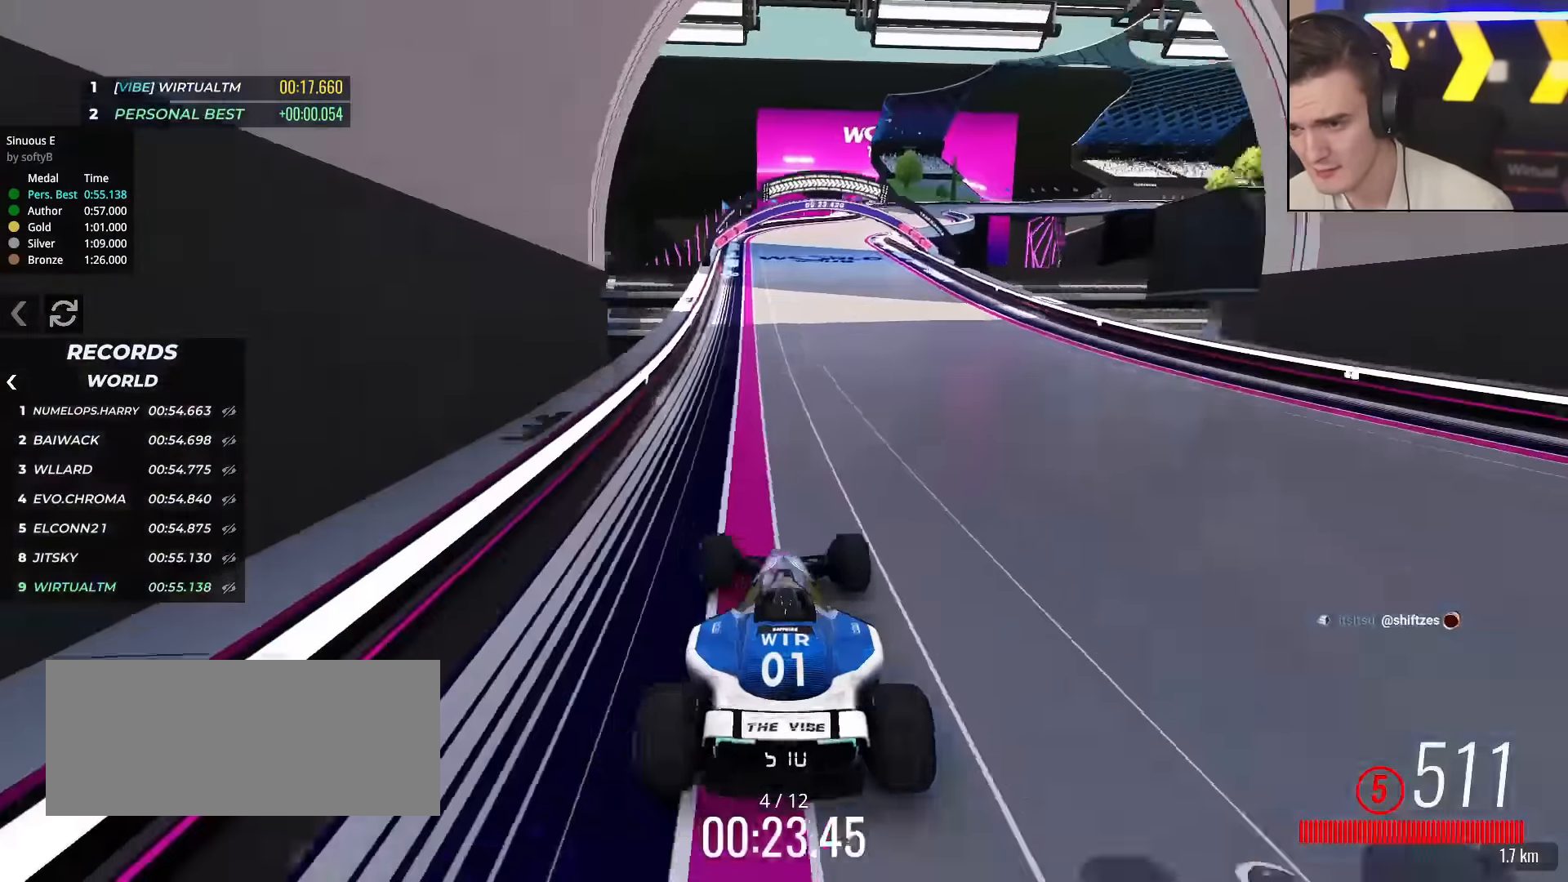
{"keys": ["up"], "events": [[33, "right", "down"], [267, "right", "up"], [333, "right", "down"], [483, "right", "up"]]}
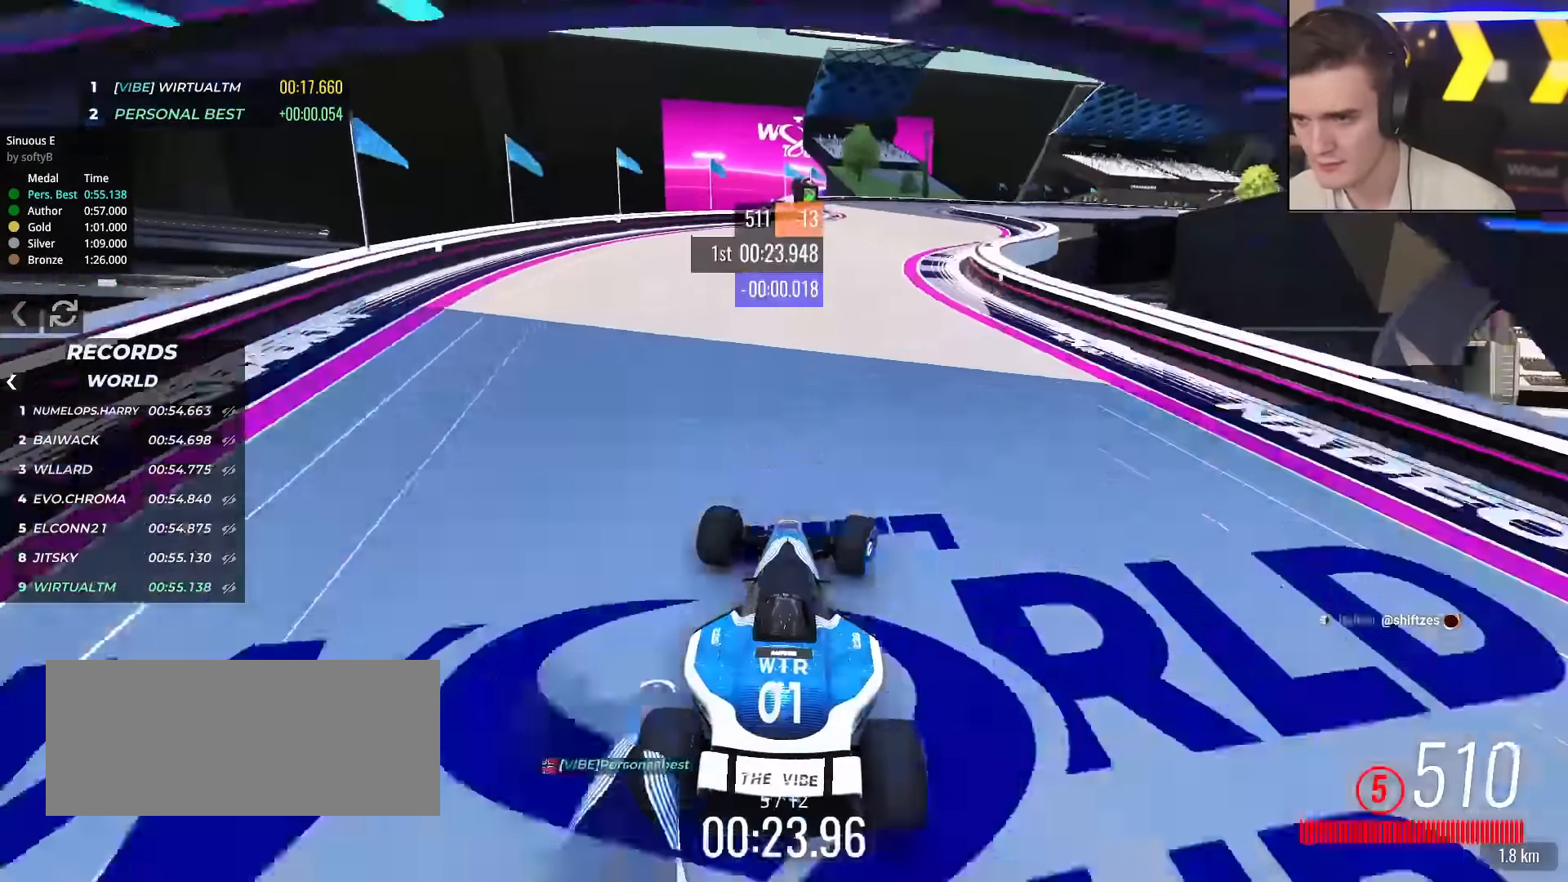
{"keys": ["right", "up"], "events": [[84, "right", "down"], [217, "right", "up"], [267, "right", "down"]]}
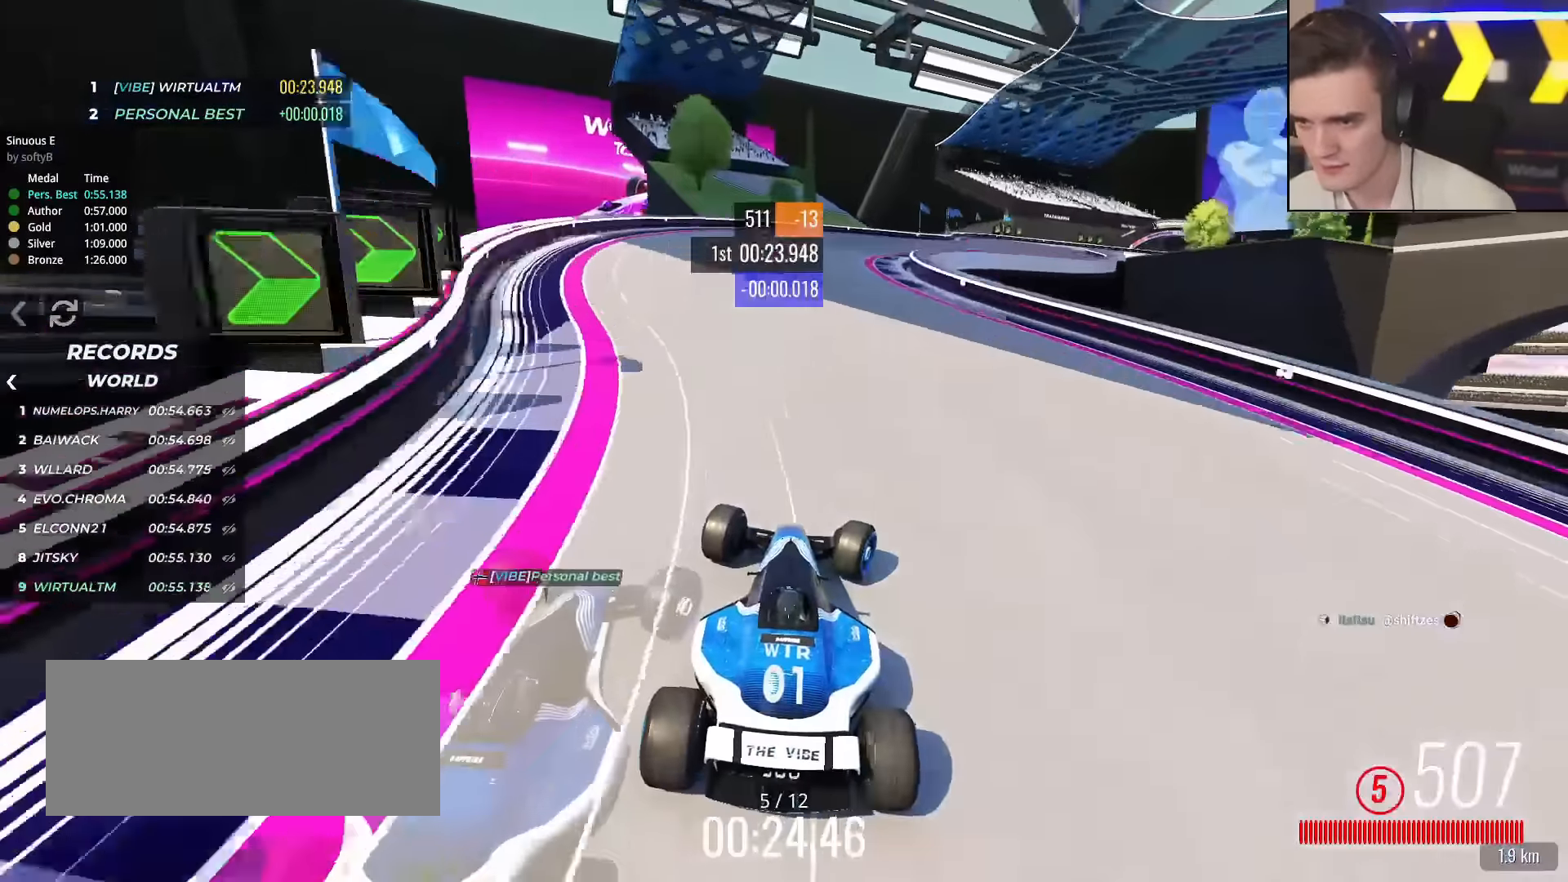
{"keys": ["right", "up"], "events": [[317, "right", "up"], [367, "right", "down"]]}